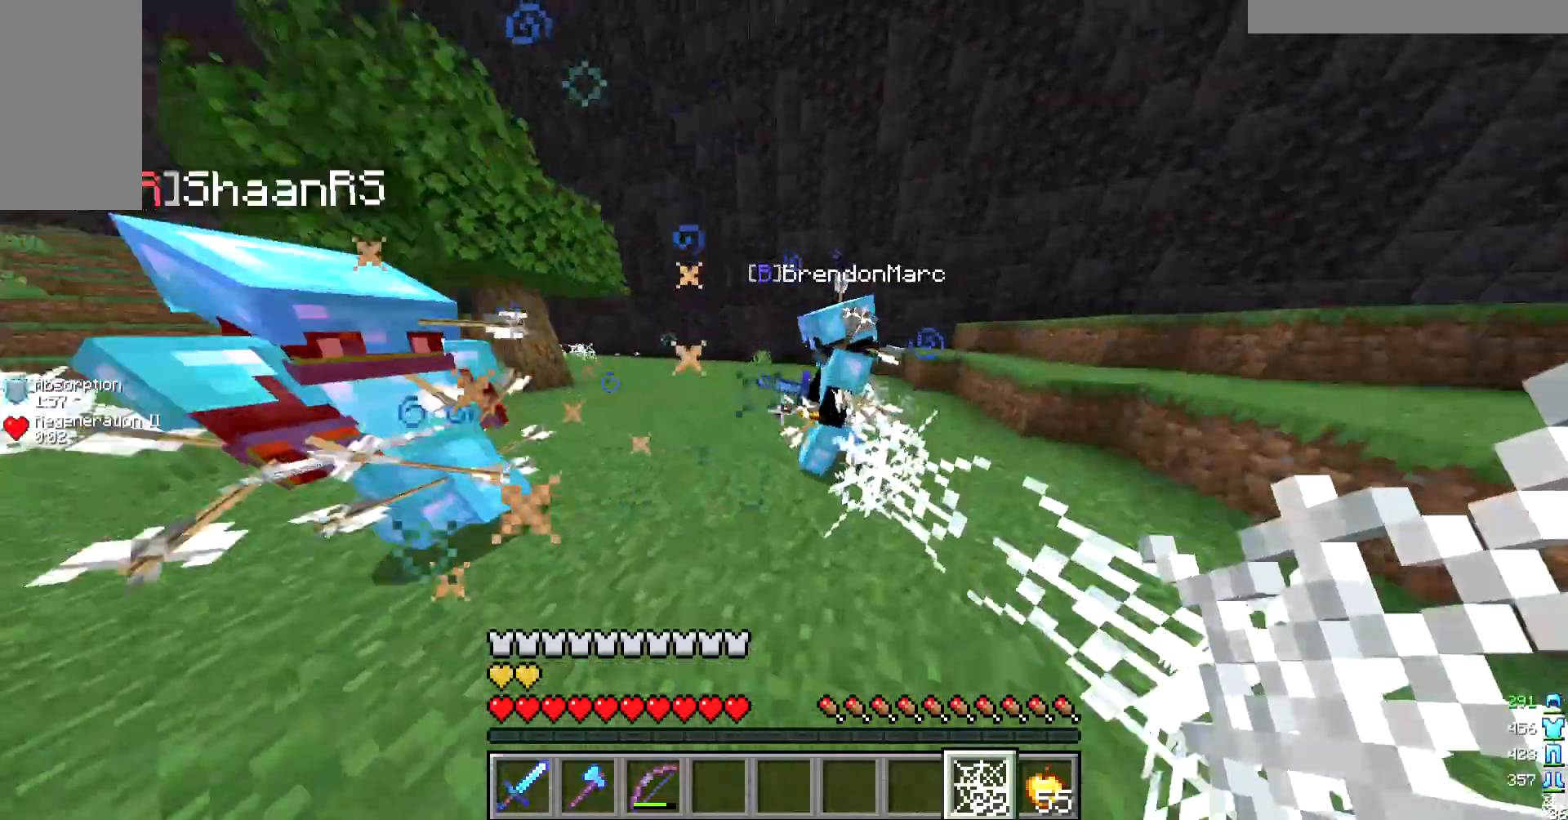
Gameplay with keyboard and mouse; each line is a JSON object with the keys and mouse buttons held at the frame after it. "events" lists presses ("down") and releases ("up") of "a", "d", "s", "w", "mouse_left" and "mouse_right" between this image and that frame as [ms after this image, input, new state], when the widget could be followed in between. "mouse_left", "mouse_right" = the "left", "right" buttons of the "mouse" list. No other keys are recorded. Fast repeated clicks can show as one long hold. Mouse movement is not recorded.
{"keys": ["a"], "mouse": [], "events": [[33, "mouse_right", "up"], [67, "s", "down"], [133, "d", "up"], [200, "a", "down"], [400, "s", "up"]]}
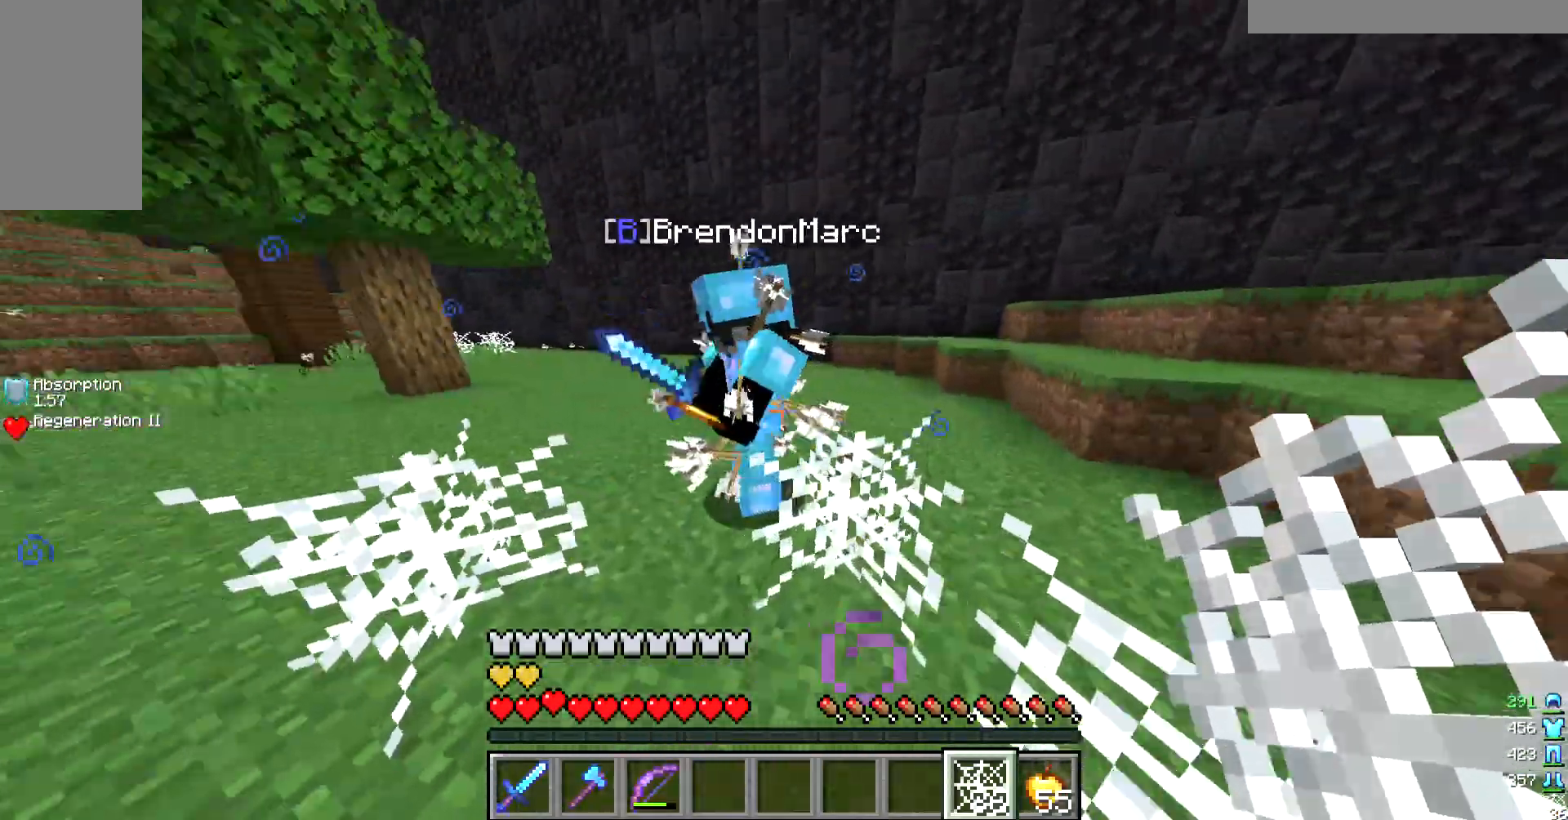
{"keys": ["a", "s"], "mouse": ["right"], "events": [[200, "s", "down"], [233, "mouse_right", "down"]]}
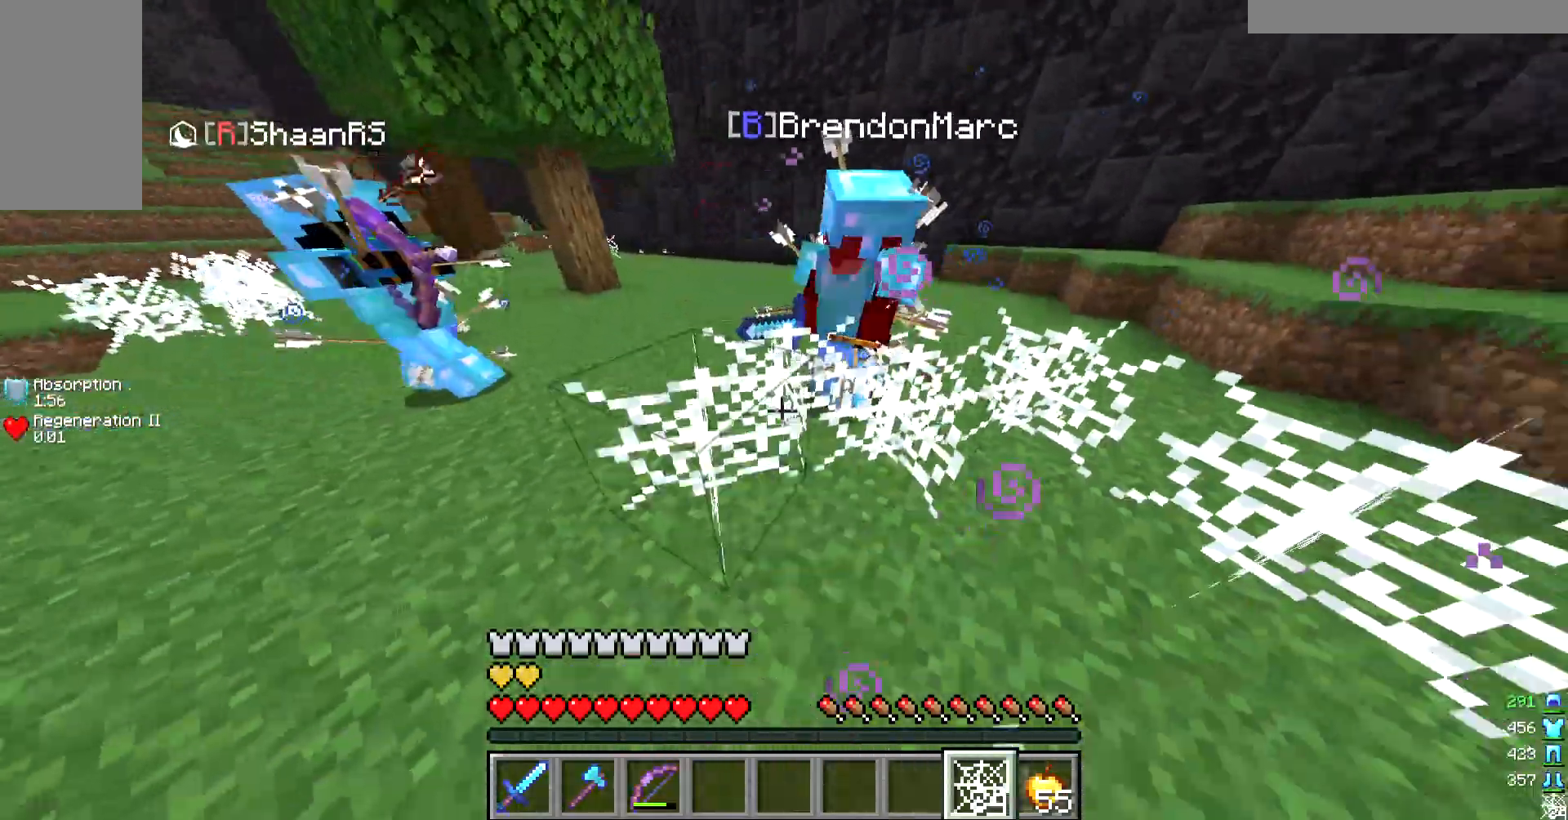
{"keys": ["w"], "mouse": [], "events": [[33, "mouse_right", "up"], [100, "s", "up"], [400, "w", "down"], [467, "a", "up"]]}
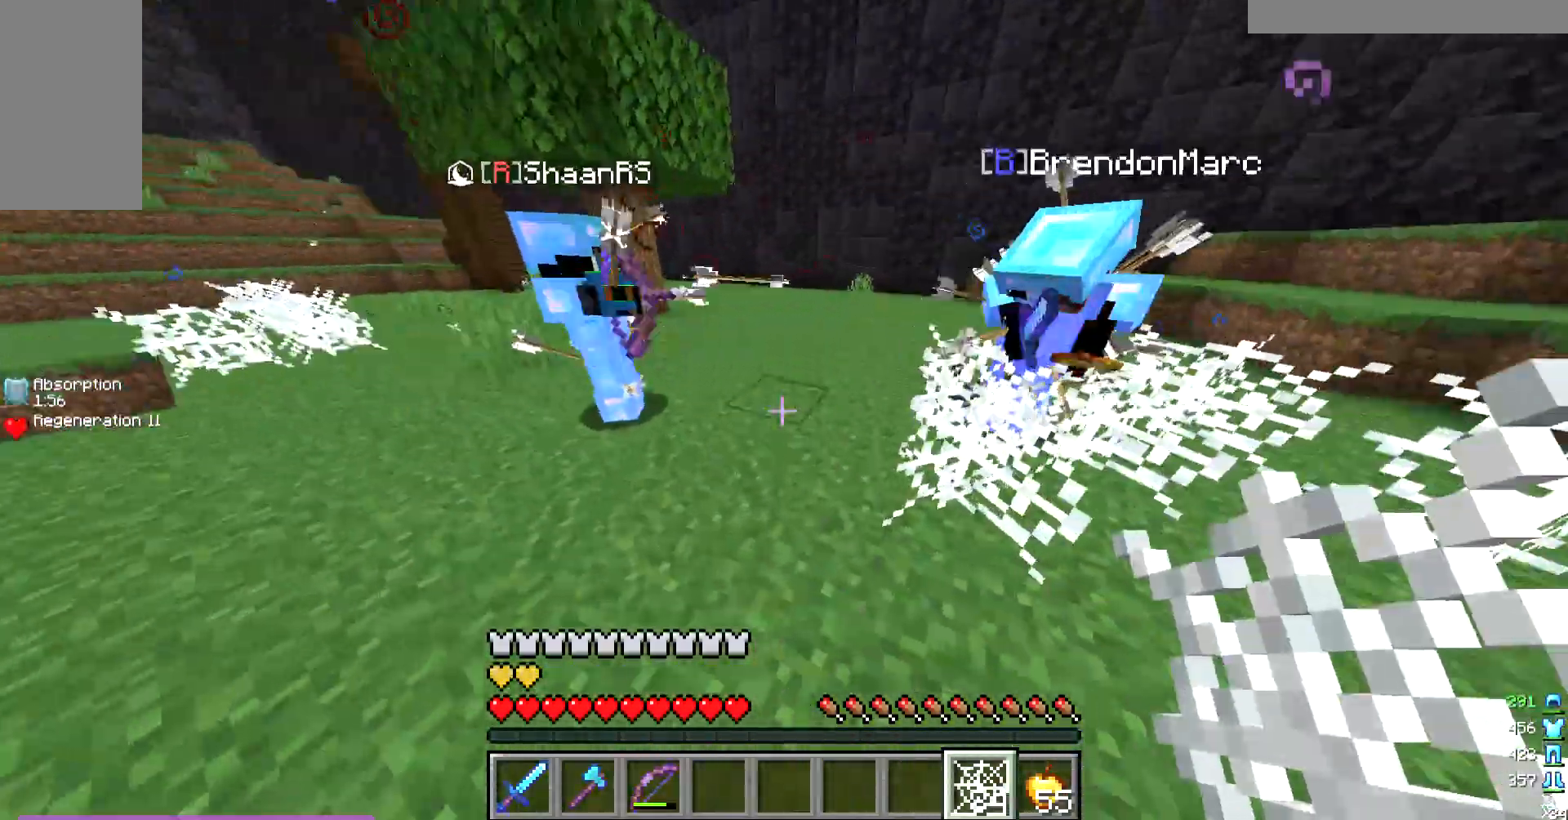
{"keys": ["w"], "mouse": [], "events": [[167, "a", "down"], [433, "a", "up"]]}
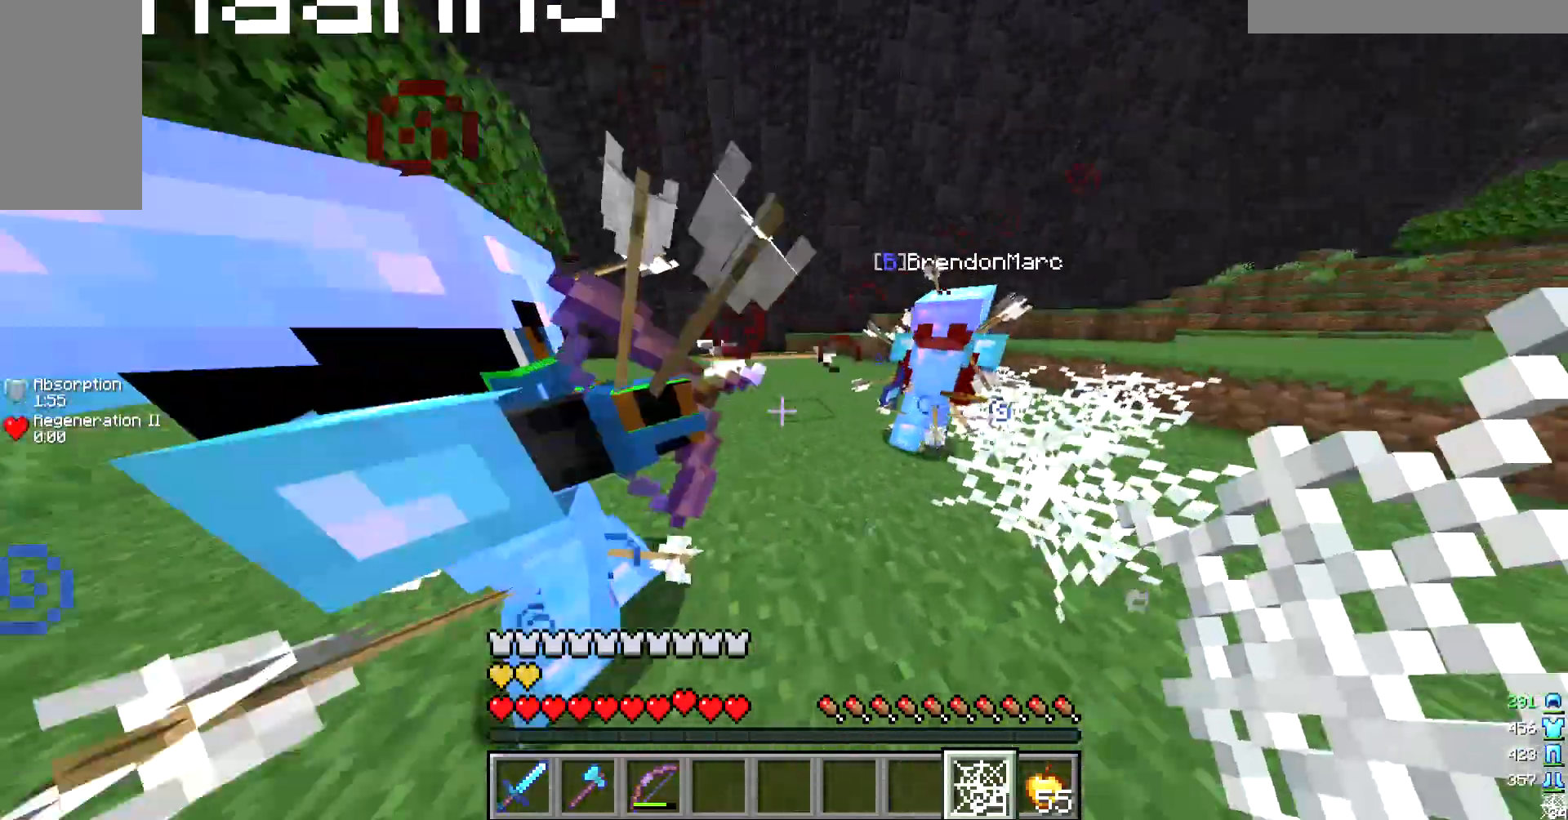
{"keys": ["a", "w"], "mouse": ["right"], "events": [[133, "a", "down"], [500, "mouse_right", "down"]]}
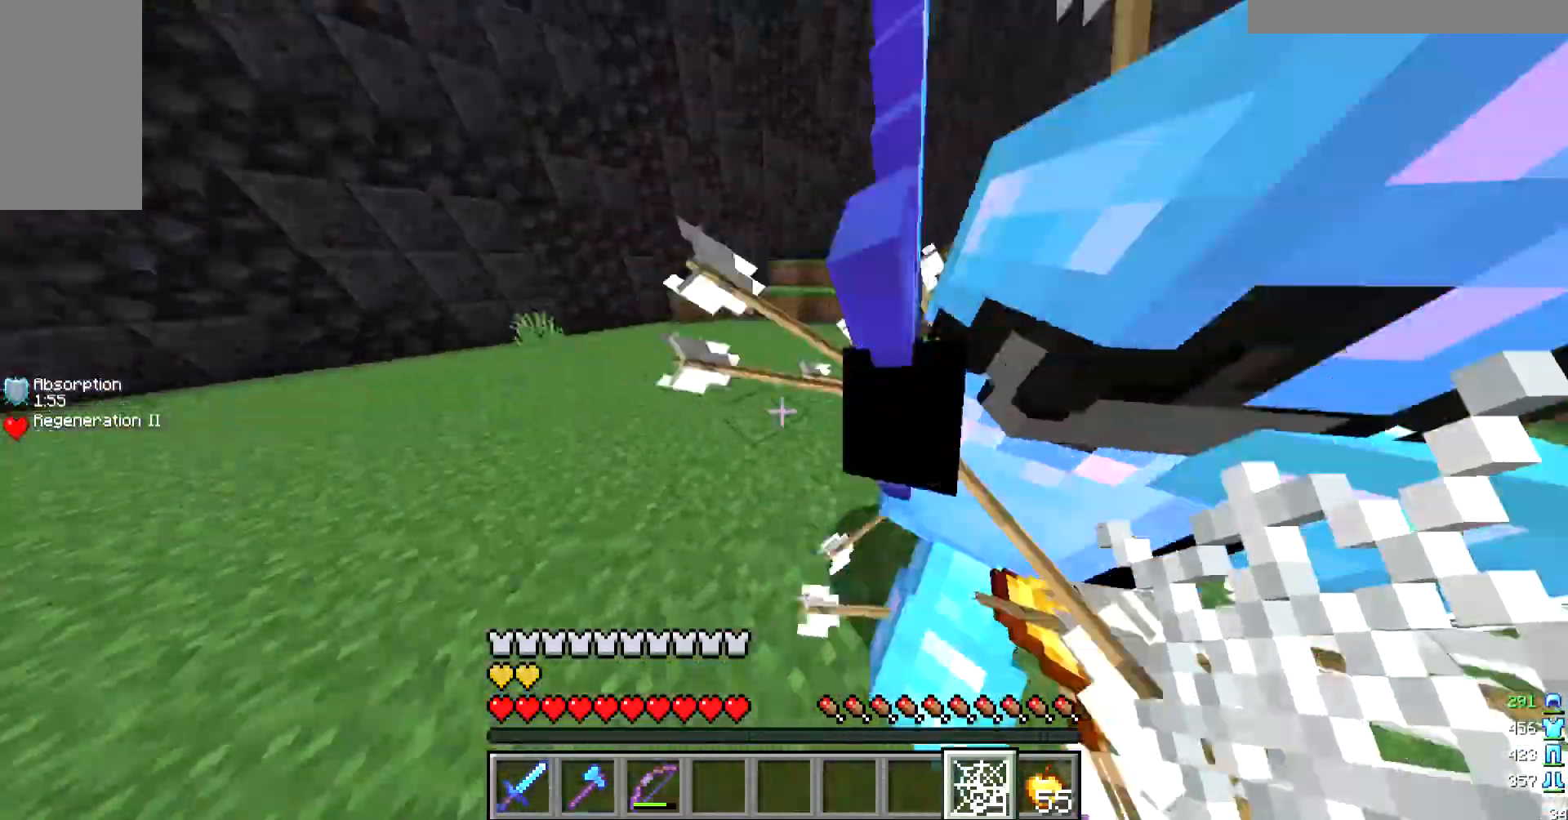
{"keys": ["d", "s"], "mouse": ["right"], "events": [[100, "w", "up"], [200, "s", "down"], [300, "a", "up"], [367, "d", "down"]]}
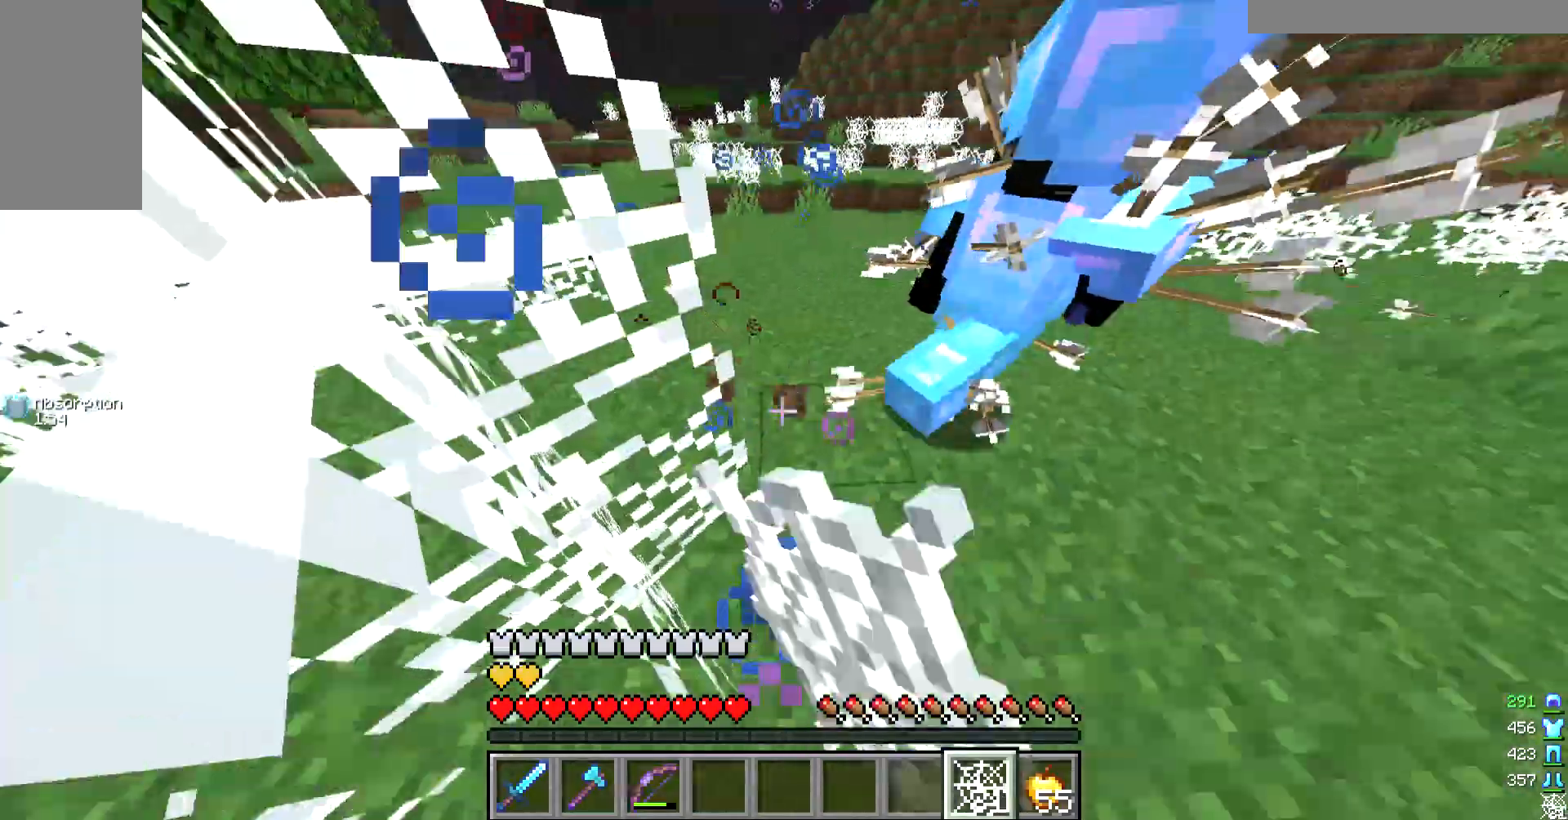
{"keys": ["d", "w"], "mouse": [], "events": [[67, "mouse_right", "up"], [167, "s", "up"], [400, "w", "down"]]}
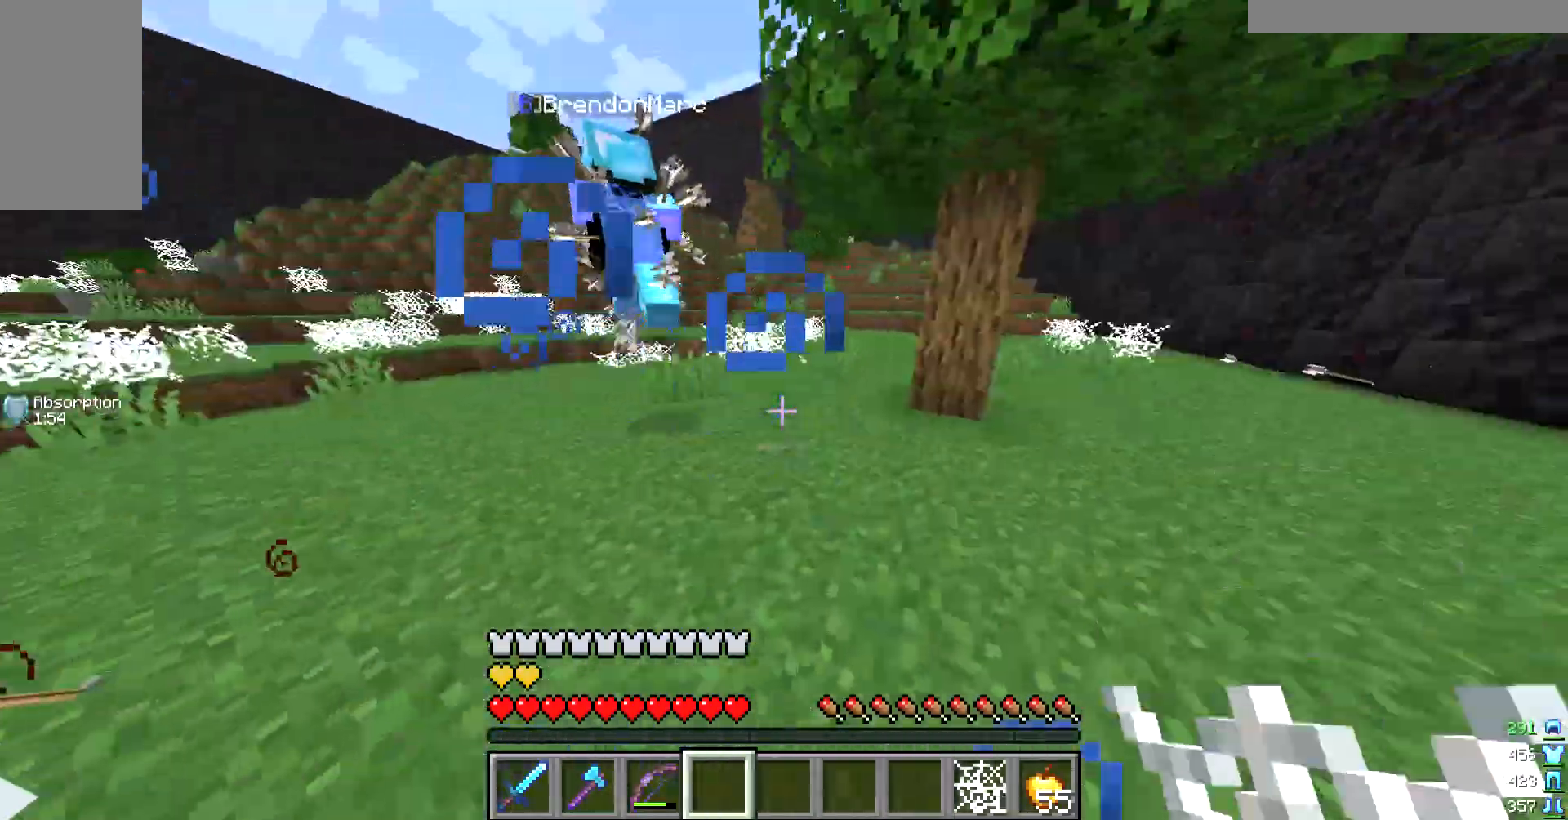
{"keys": ["w"], "mouse": ["right"], "events": [[467, "d", "up"], [500, "mouse_right", "down"]]}
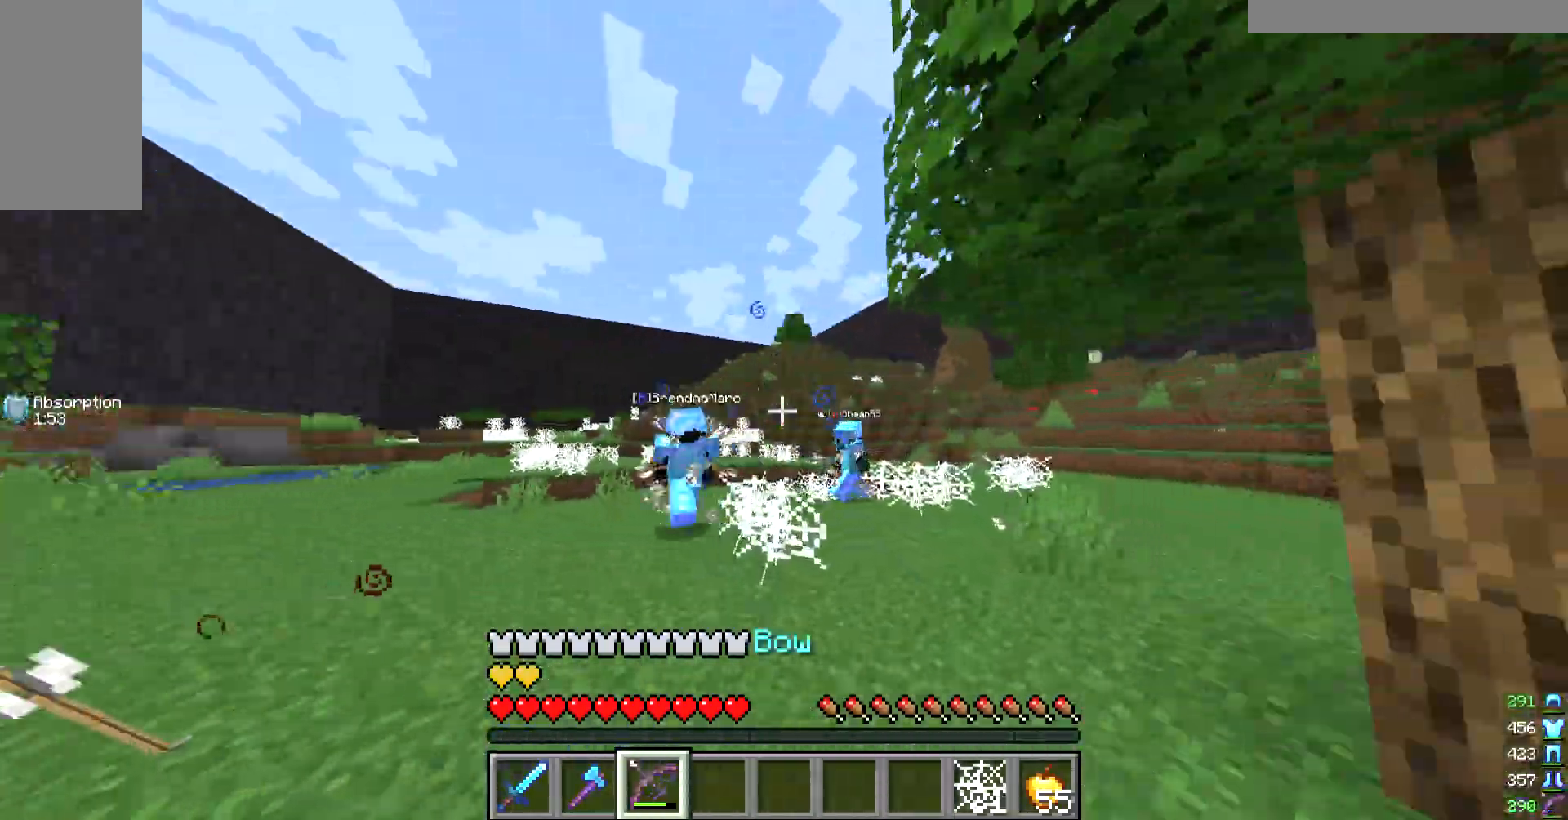
{"keys": ["w"], "mouse": [], "events": [[267, "a", "down"], [433, "a", "up"], [467, "mouse_right", "up"]]}
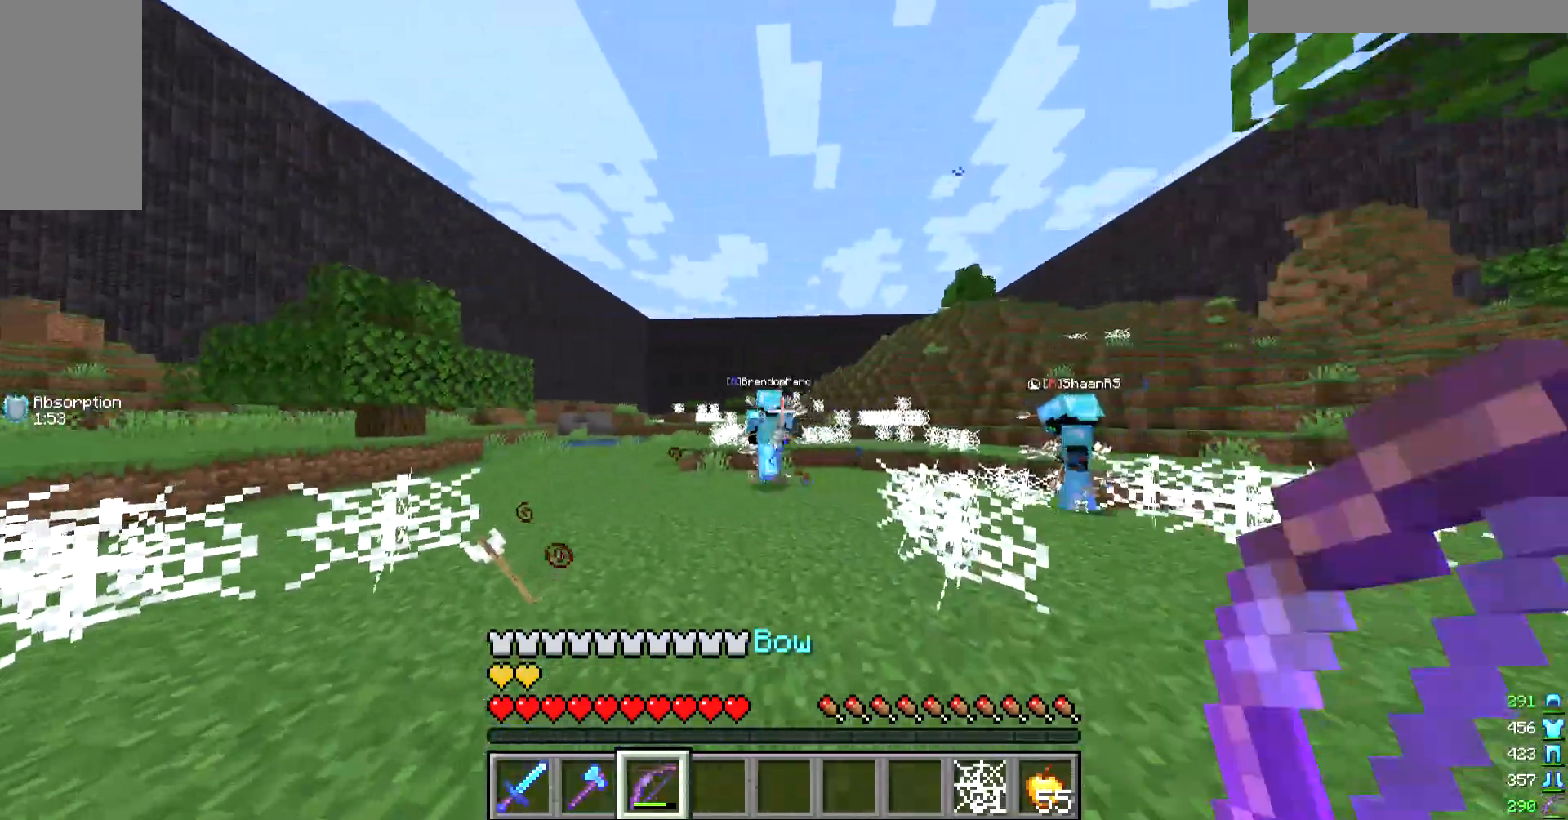
{"keys": ["w"], "mouse": [], "events": [[33, "w", "up"], [133, "w", "down"]]}
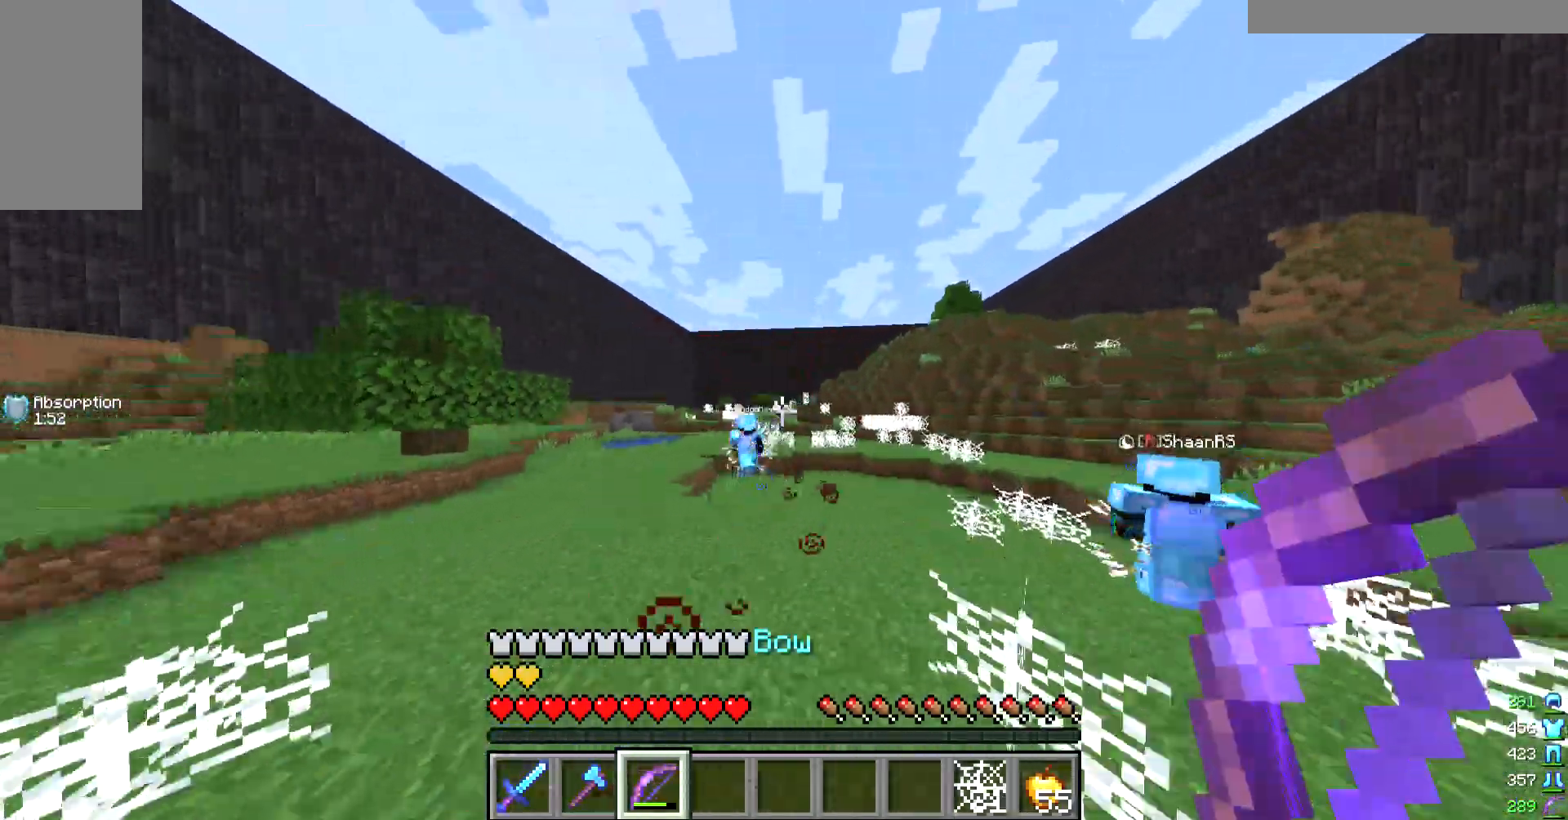
{"keys": ["w"], "mouse": [], "events": []}
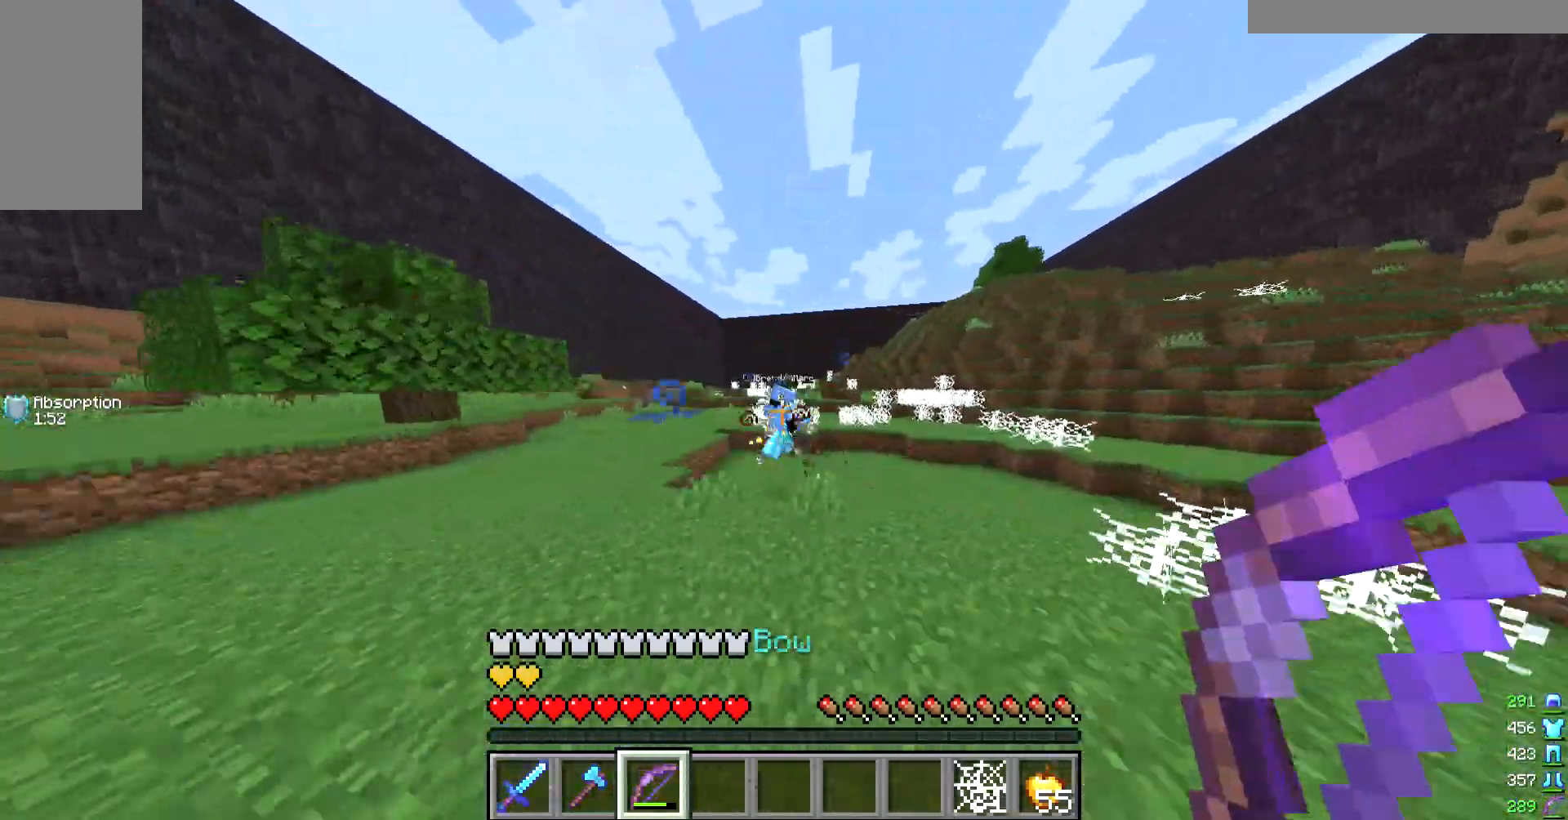
{"keys": ["w"], "mouse": ["right"], "events": [[167, "mouse_right", "down"], [333, "a", "down"], [467, "a", "up"]]}
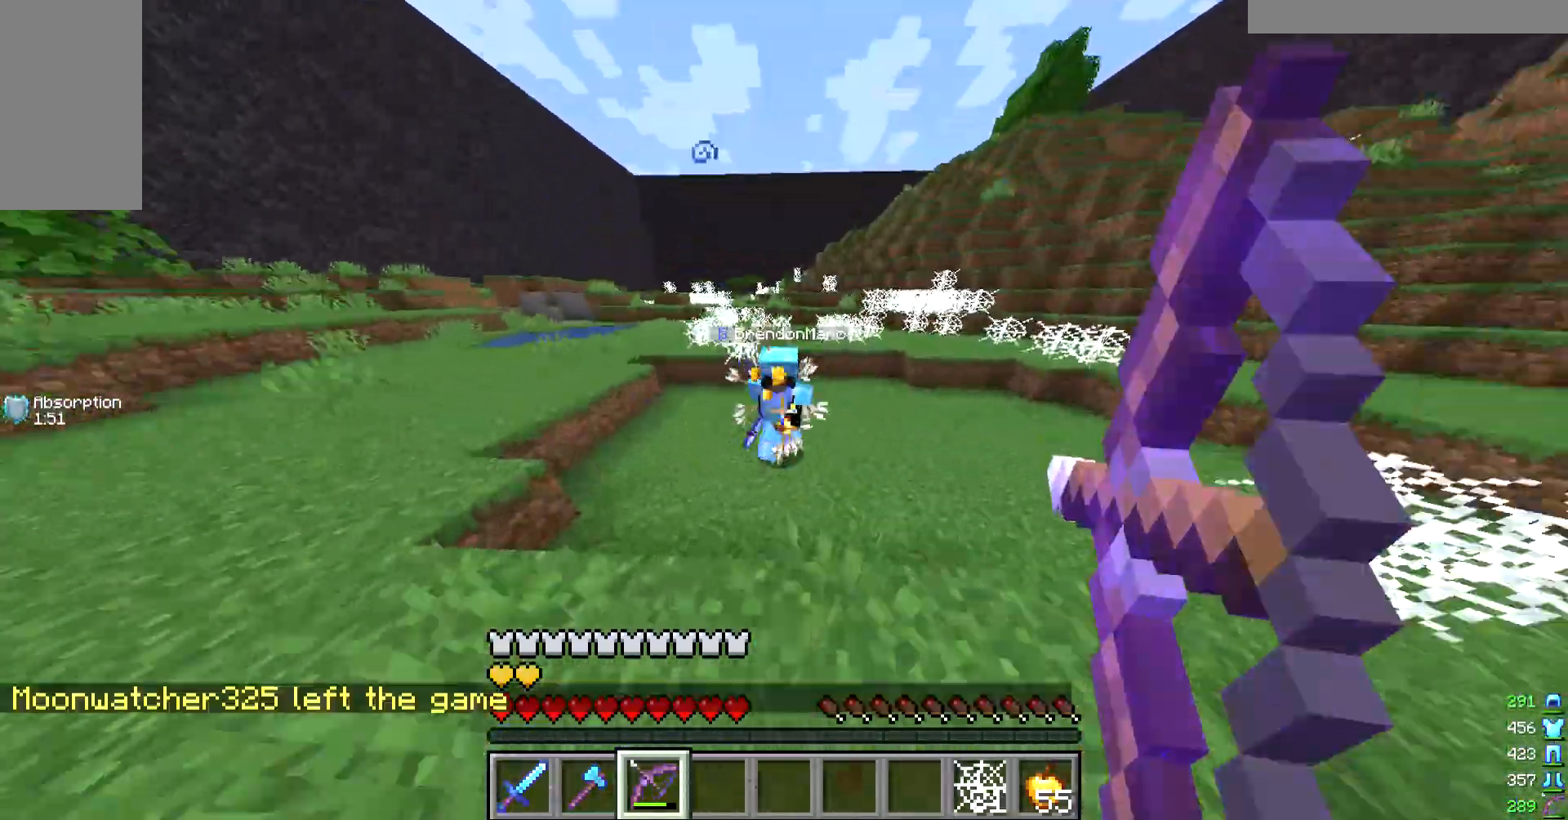
{"keys": ["w"], "mouse": ["right"], "events": [[67, "mouse_right", "up"], [167, "d", "down"], [167, "mouse_right", "down"], [500, "d", "up"]]}
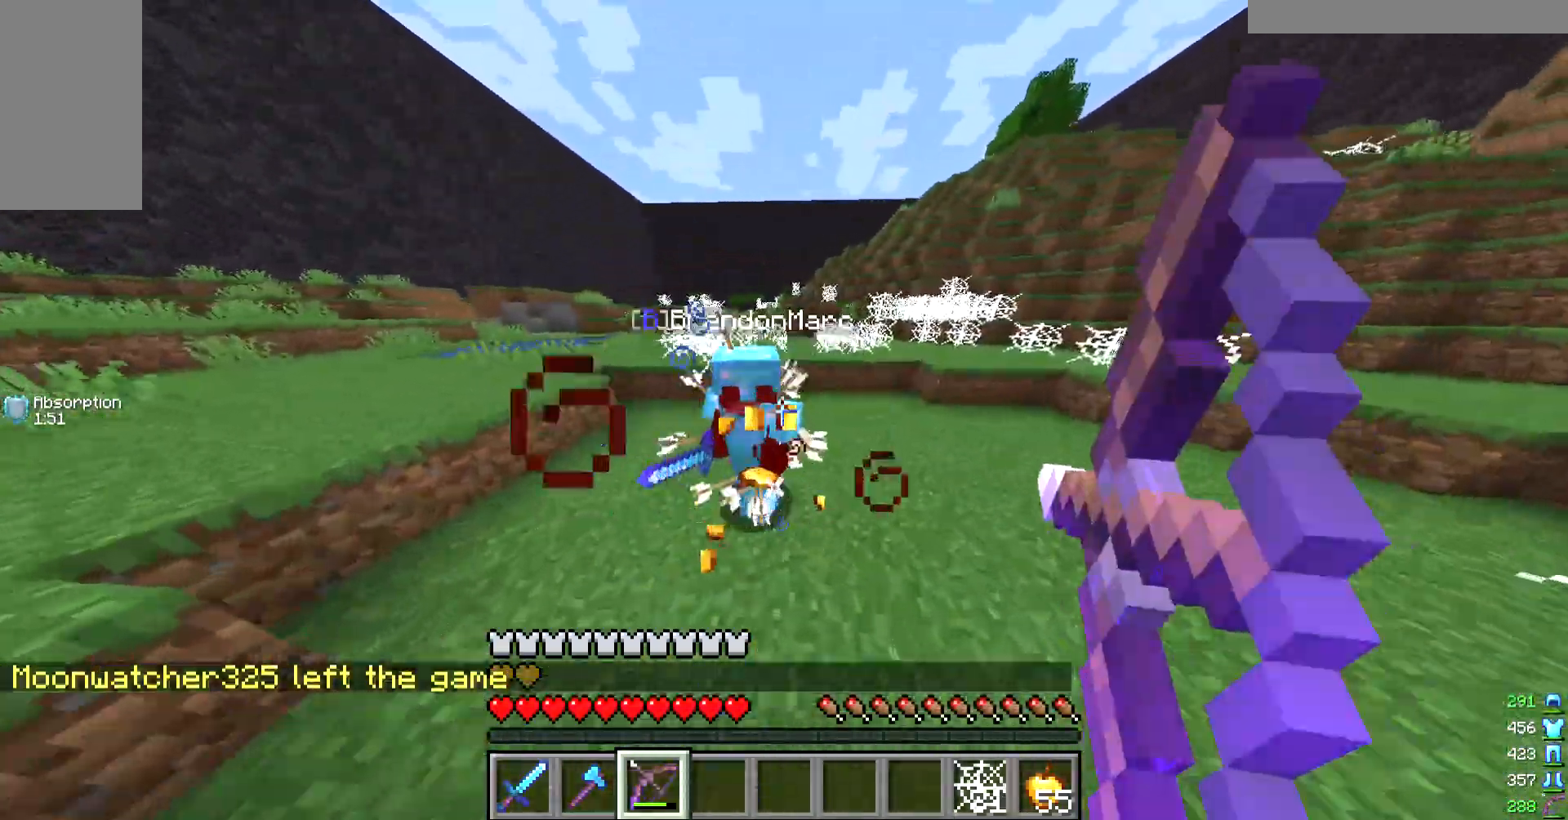
{"keys": ["s"], "mouse": ["right"], "events": [[200, "w", "up"], [300, "s", "down"]]}
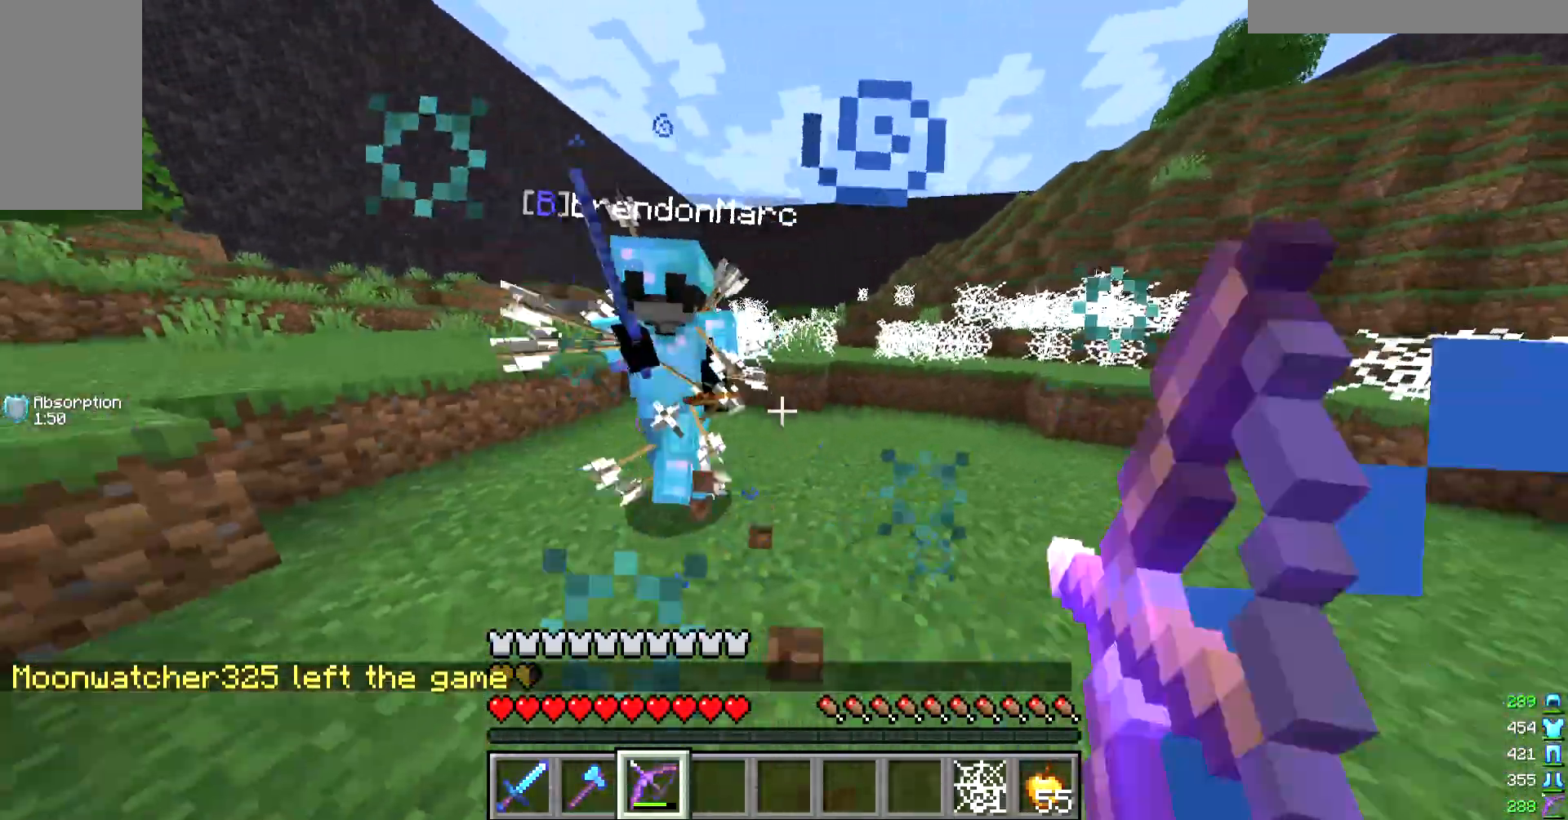
{"keys": ["d", "s"], "mouse": ["right"], "events": [[133, "a", "down"], [333, "mouse_right", "up"], [400, "mouse_right", "down"], [433, "a", "up"], [433, "d", "down"]]}
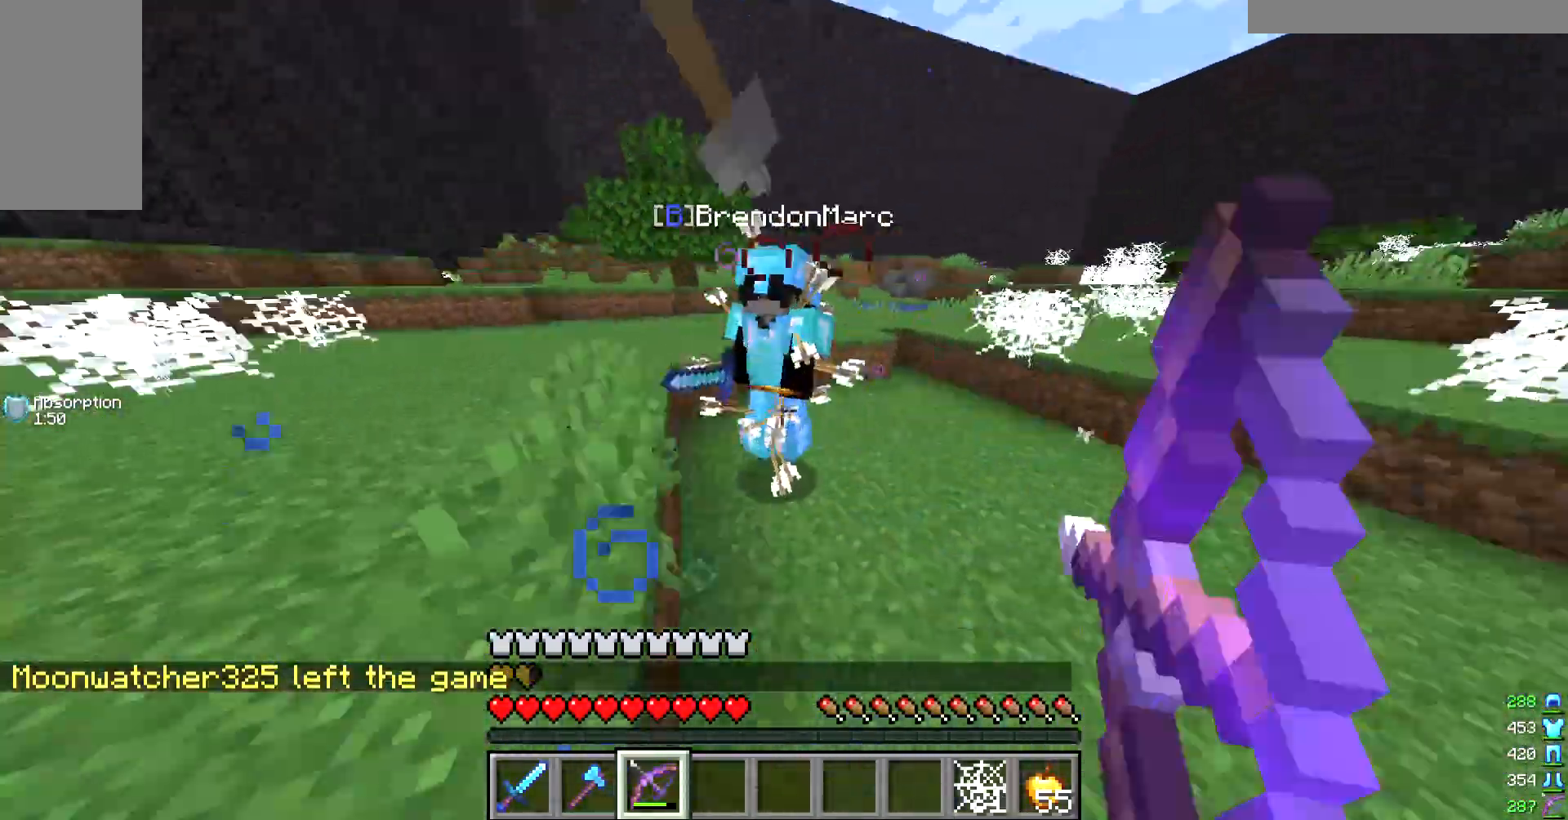
{"keys": ["d"], "mouse": ["right"], "events": [[33, "s", "up"], [400, "mouse_right", "up"], [500, "mouse_right", "down"]]}
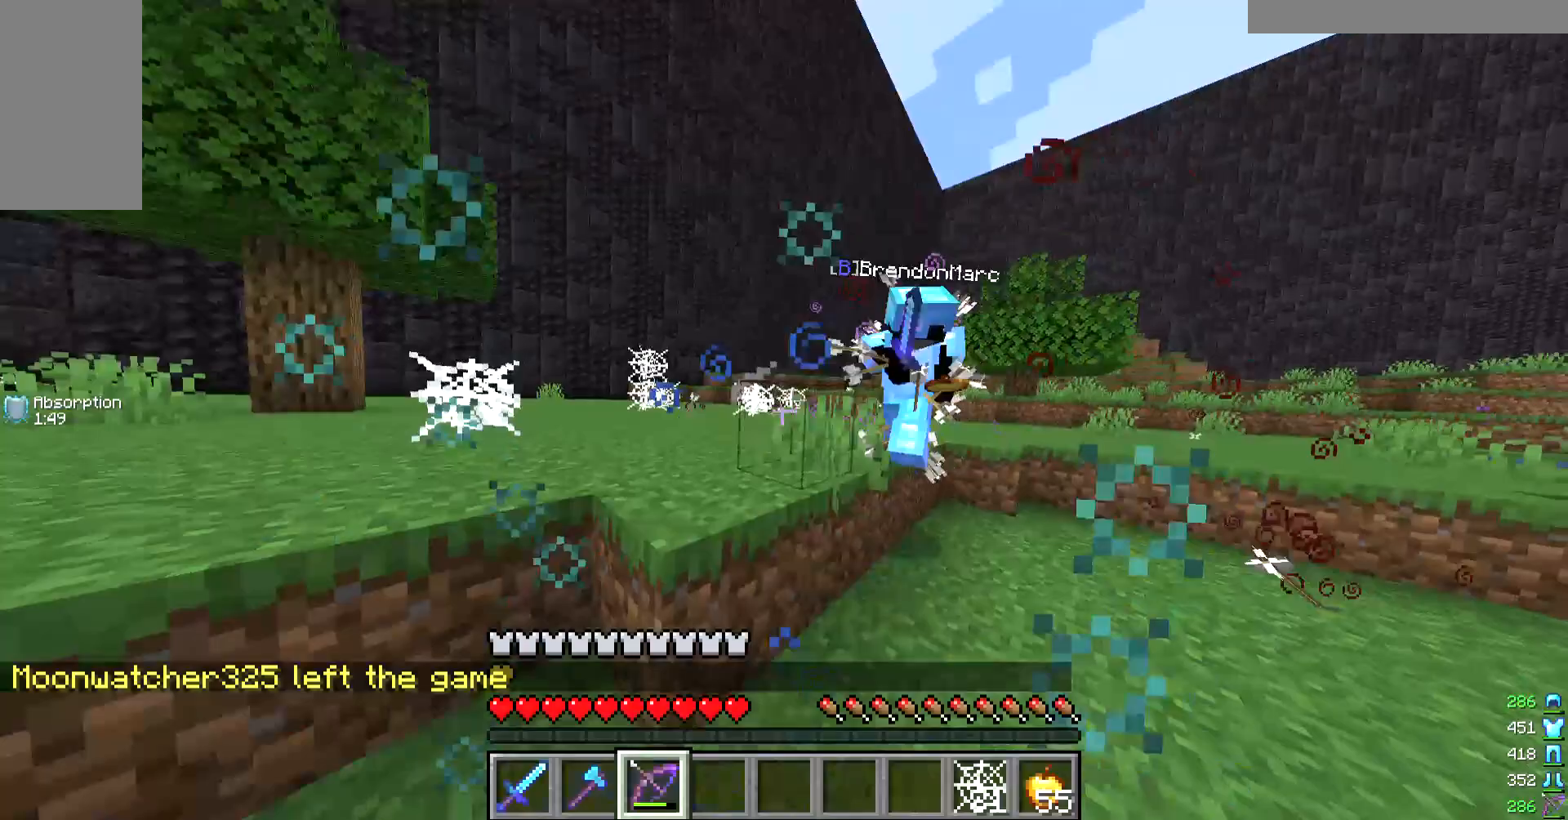
{"keys": ["d"], "mouse": ["right"], "events": []}
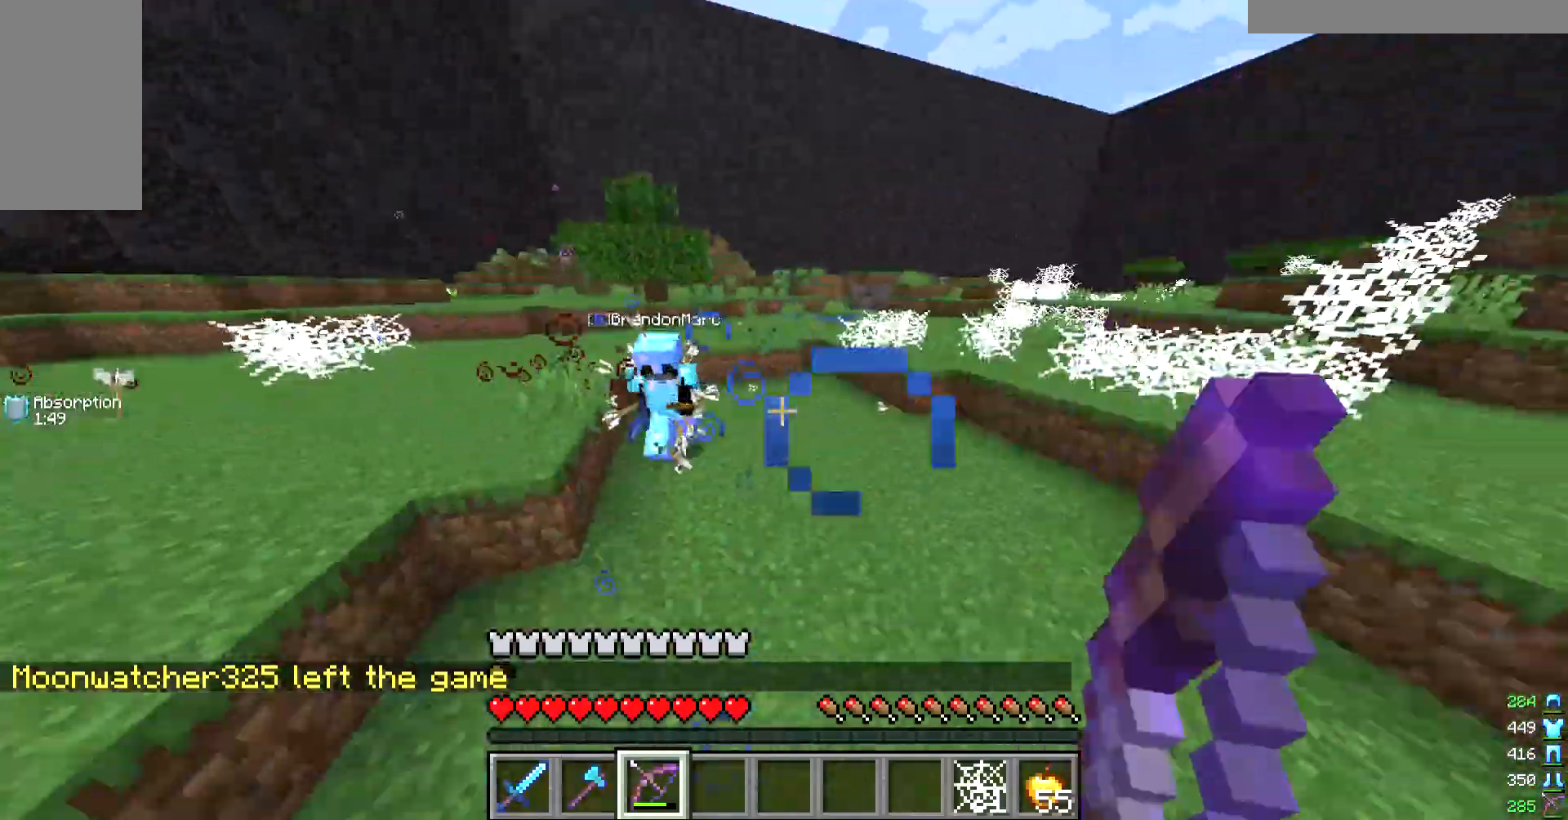
{"keys": ["w"], "mouse": [], "events": [[67, "mouse_right", "up"], [67, "w", "down"], [333, "w", "up"], [400, "d", "up"], [400, "w", "down"]]}
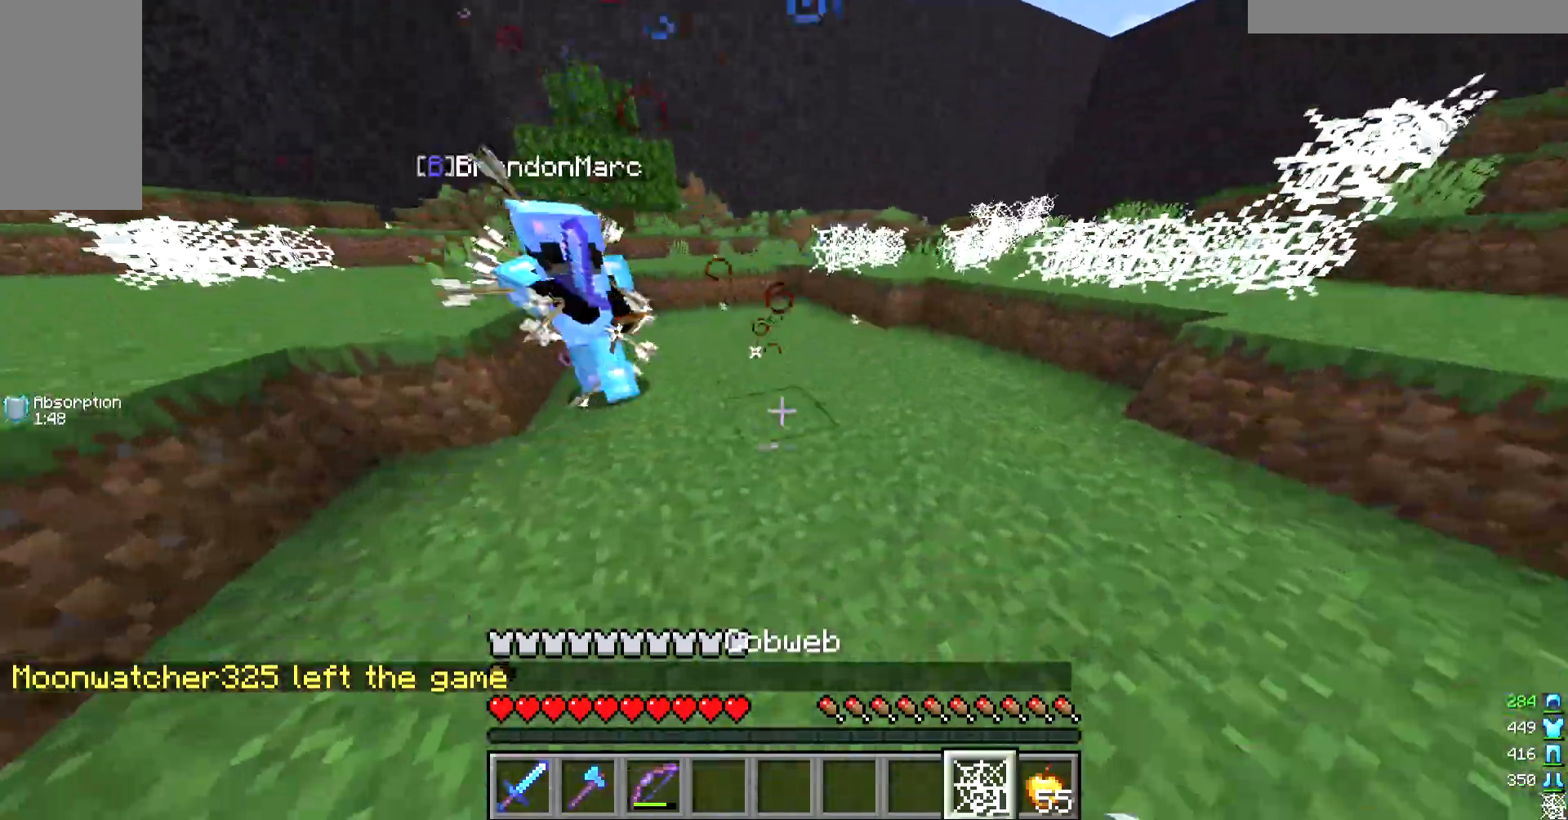
{"keys": ["d", "w"], "mouse": ["right"], "events": [[300, "d", "down"], [333, "mouse_right", "down"]]}
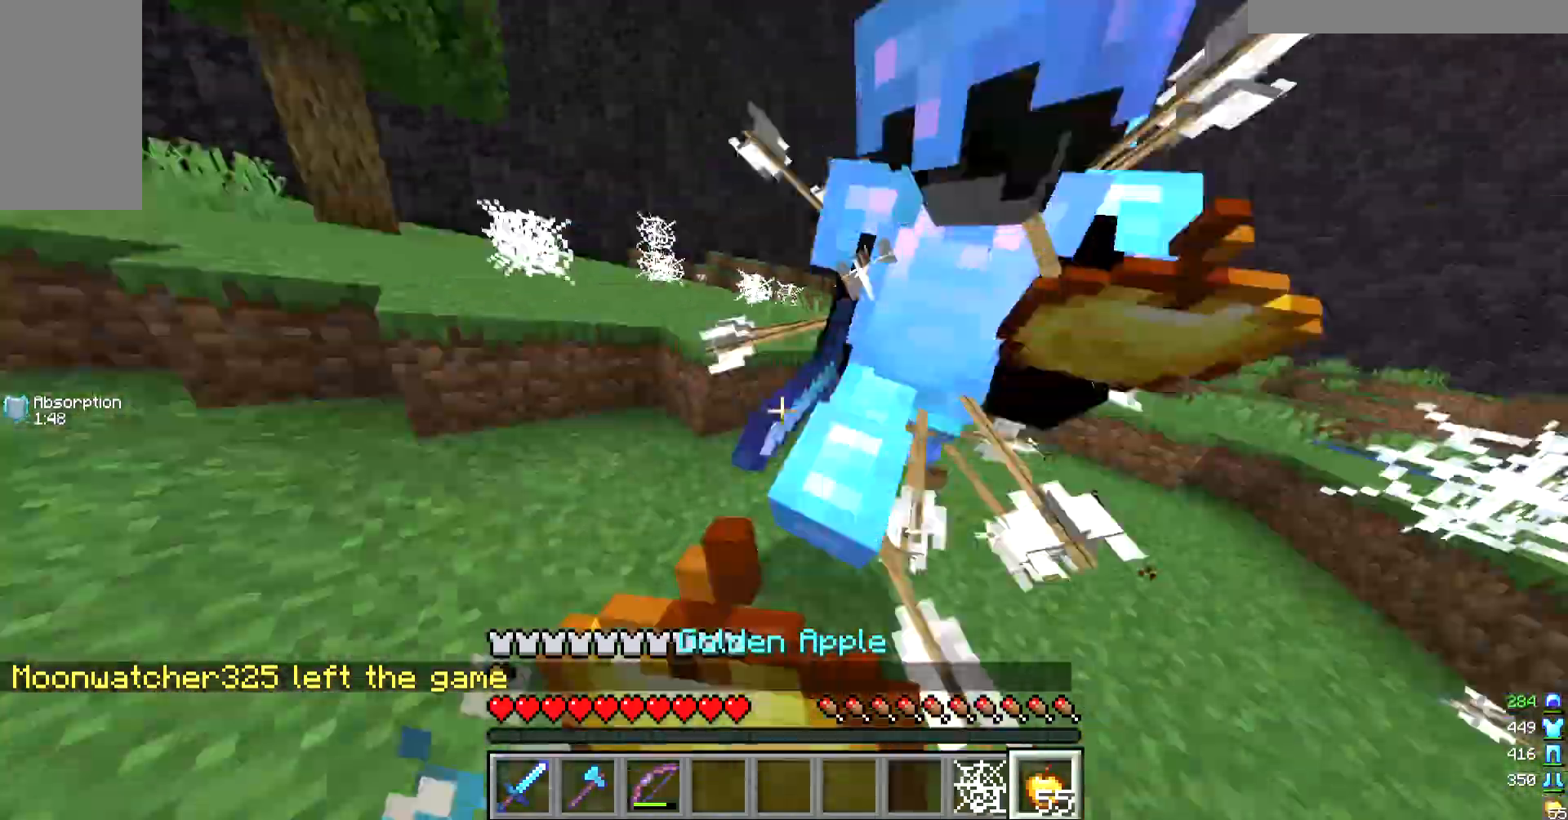
{"keys": ["d", "s"], "mouse": ["right"], "events": [[400, "w", "up"], [500, "s", "down"]]}
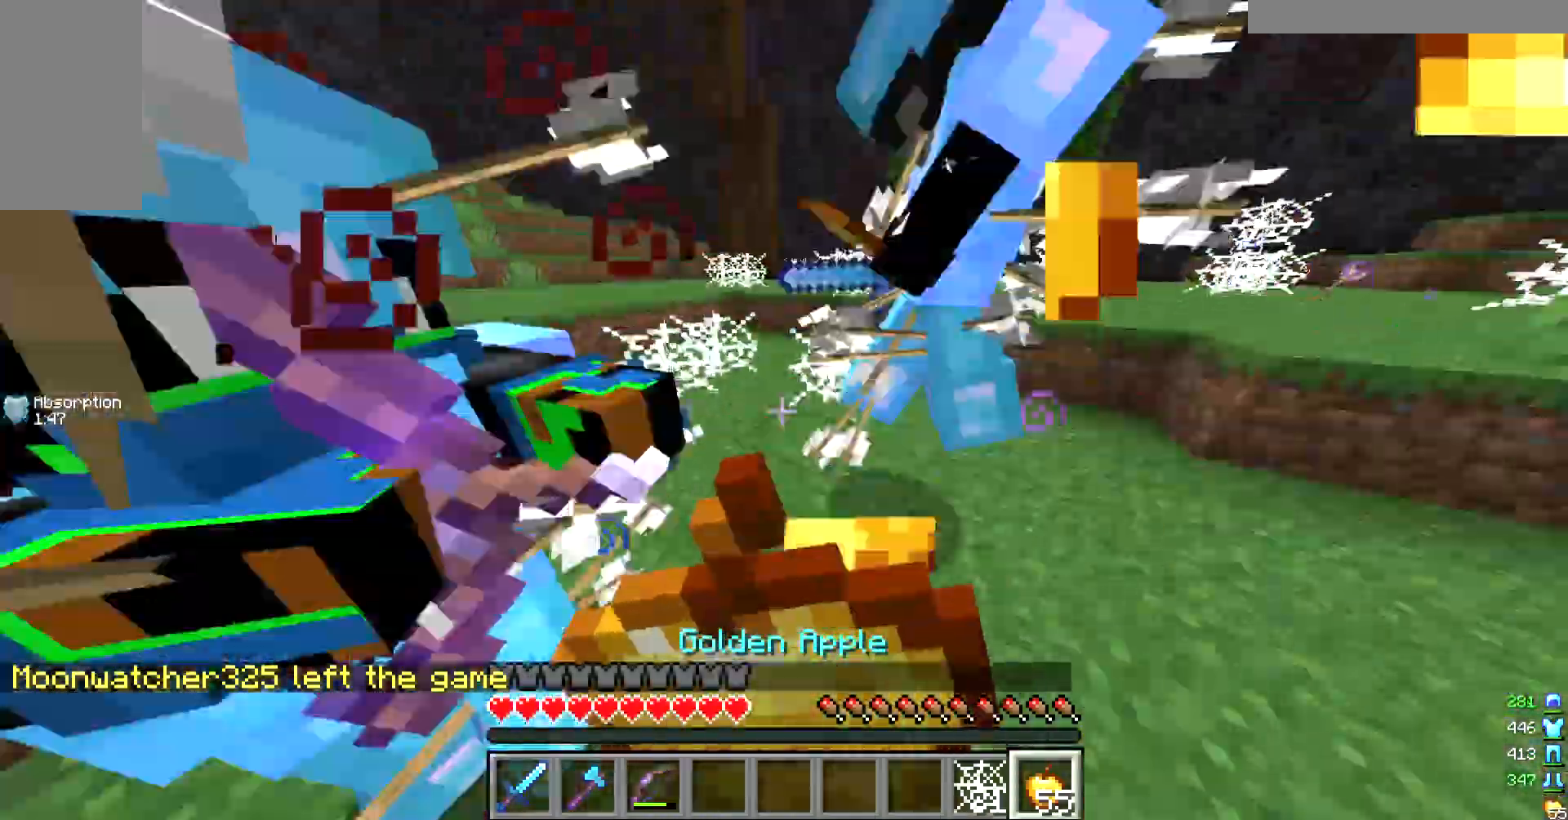
{"keys": ["d", "s"], "mouse": ["right"], "events": []}
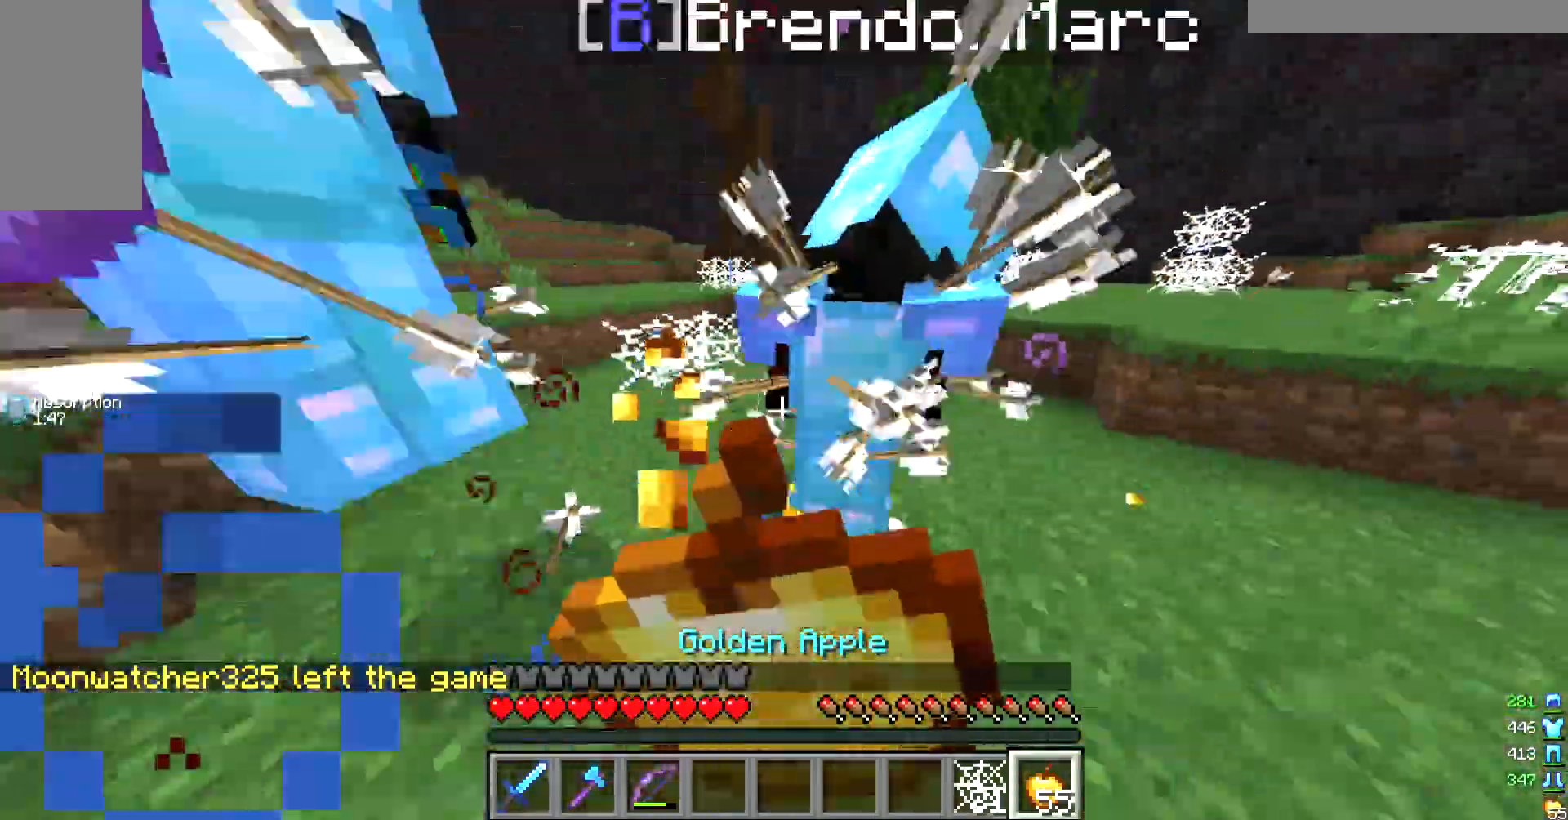
{"keys": ["d", "s"], "mouse": [], "events": [[500, "mouse_right", "up"]]}
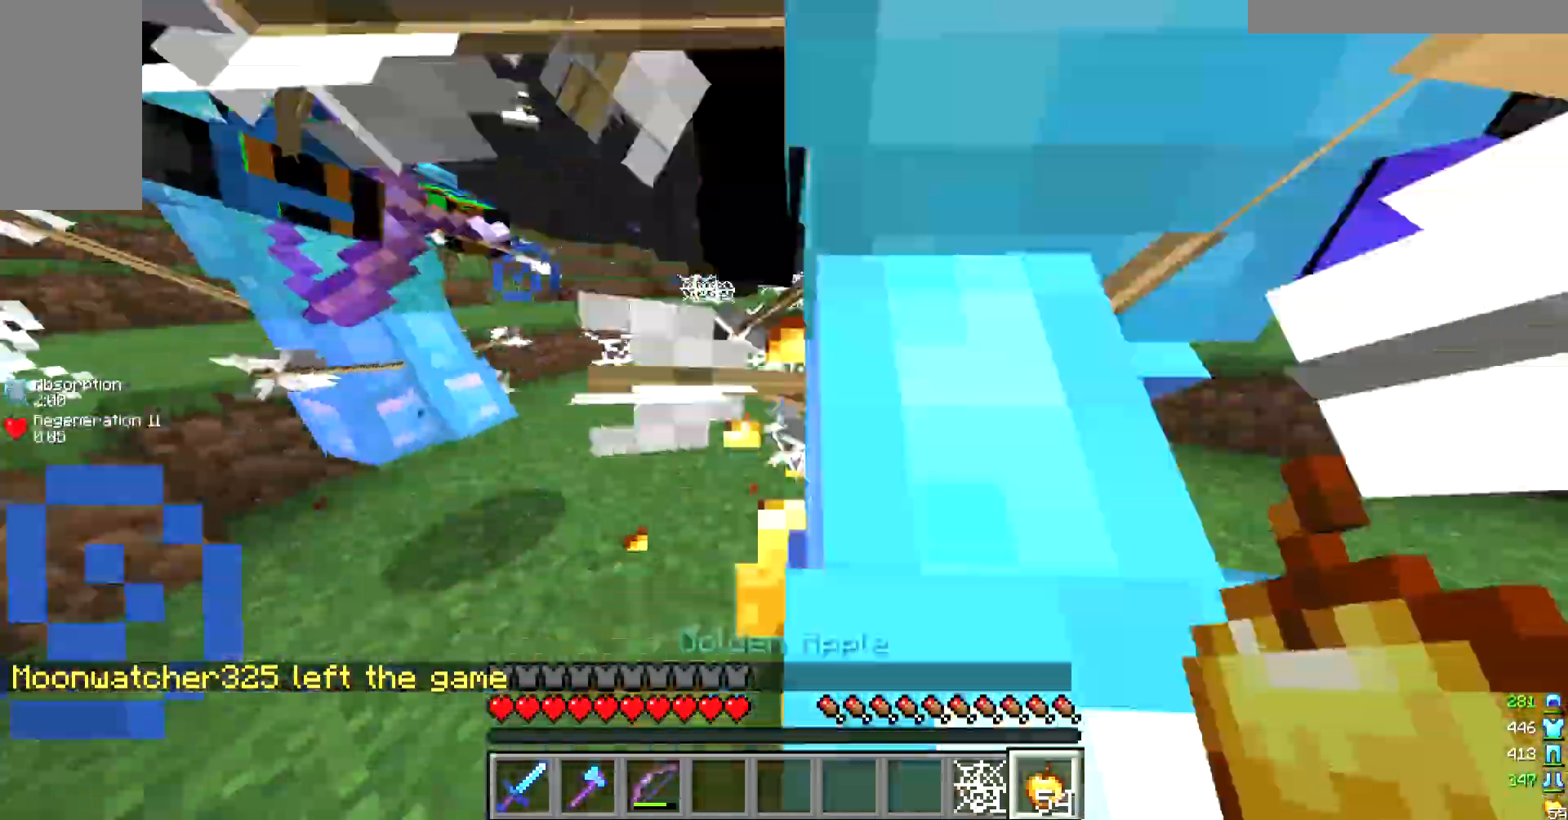
{"keys": ["d", "s"], "mouse": [], "events": []}
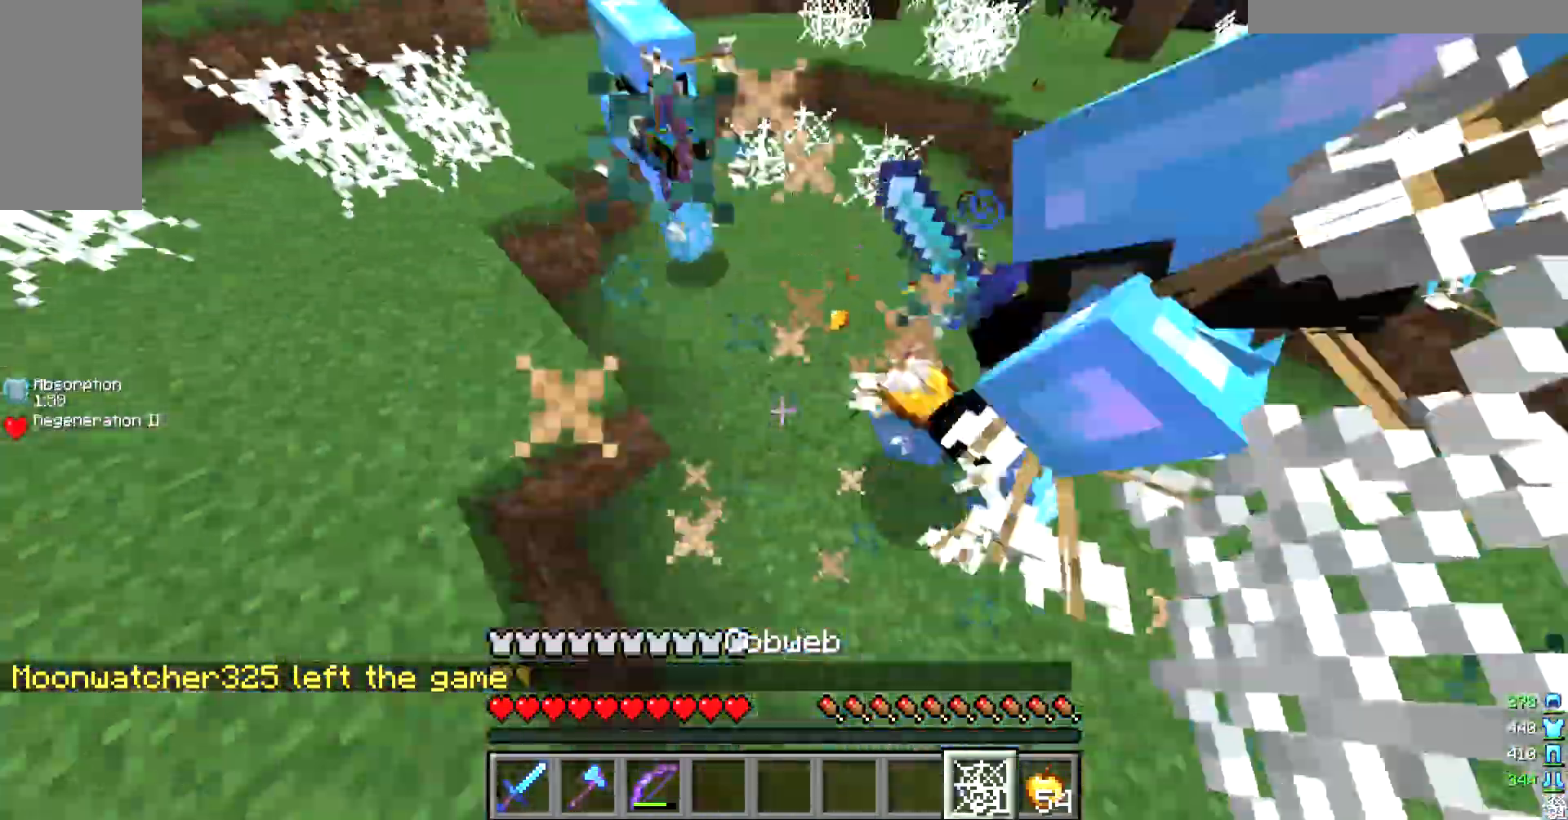
{"keys": ["s"], "mouse": [], "events": [[33, "mouse_right", "down"], [467, "d", "up"], [500, "mouse_right", "up"]]}
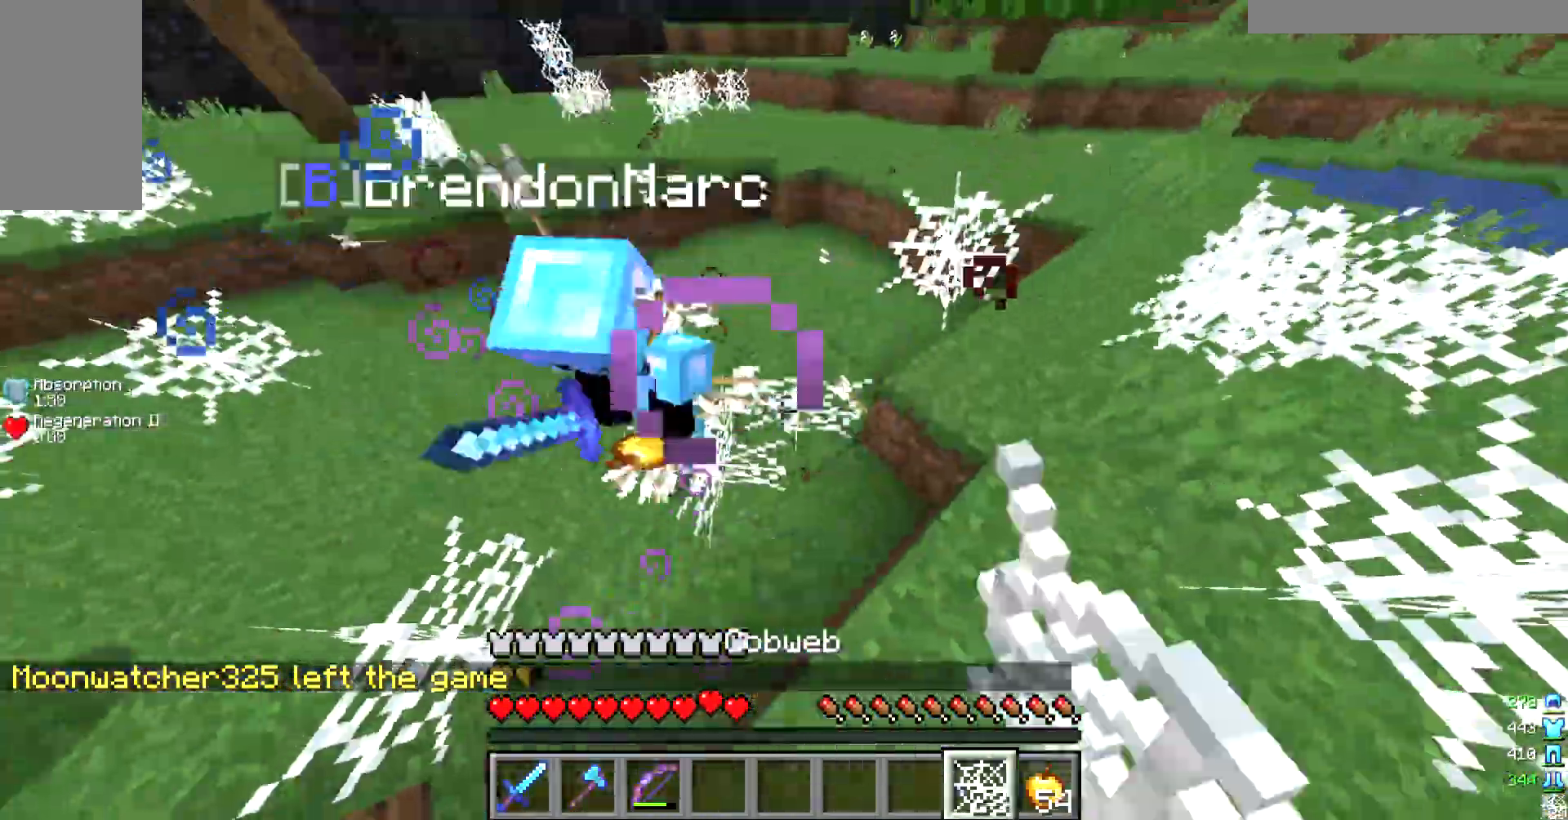
{"keys": ["a"], "mouse": [], "events": [[400, "s", "up"], [500, "a", "down"]]}
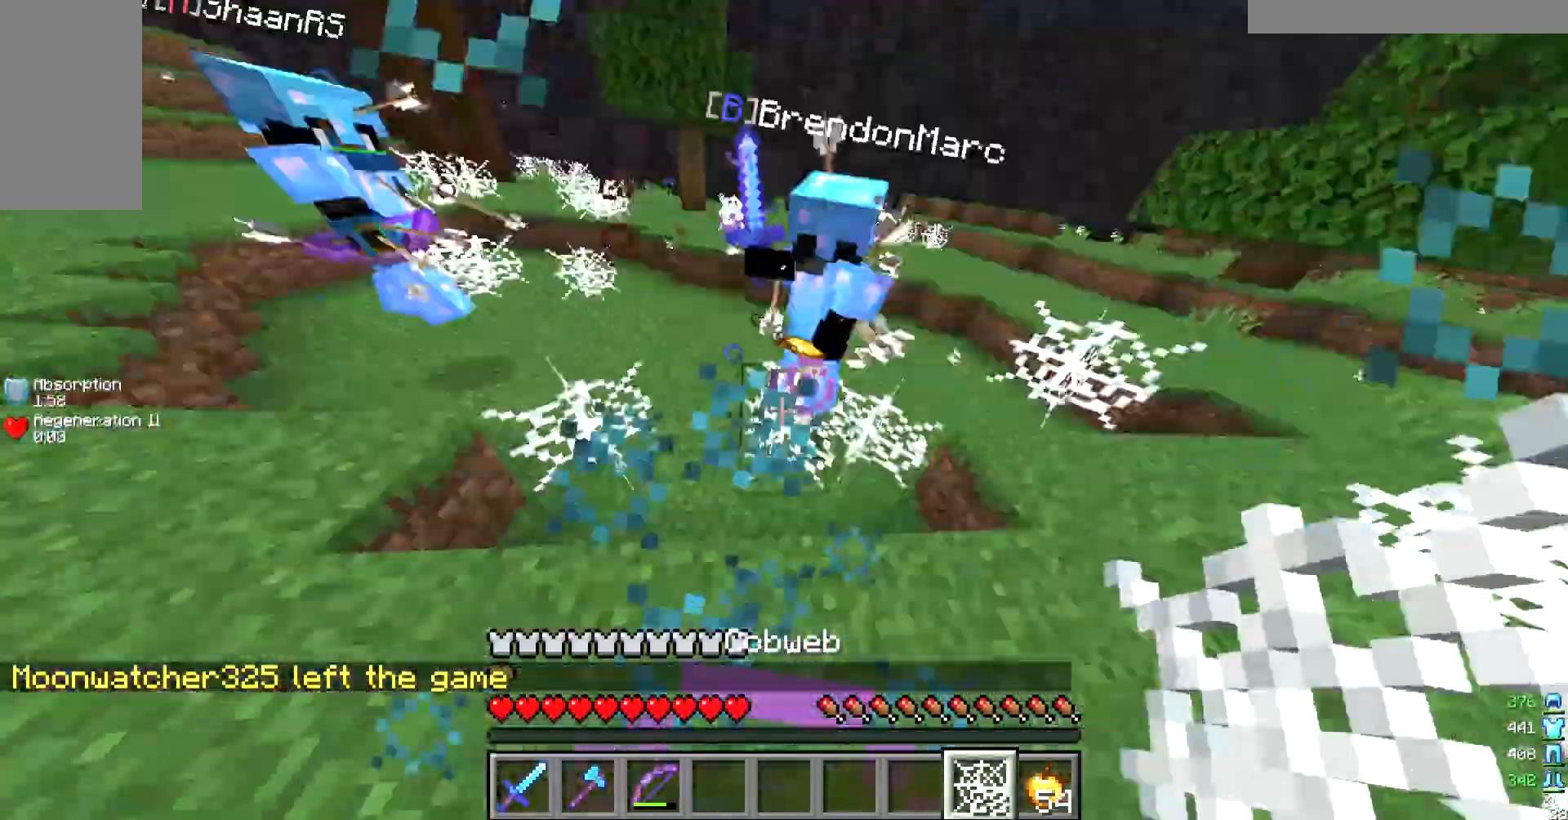
{"keys": ["a"], "mouse": [], "events": []}
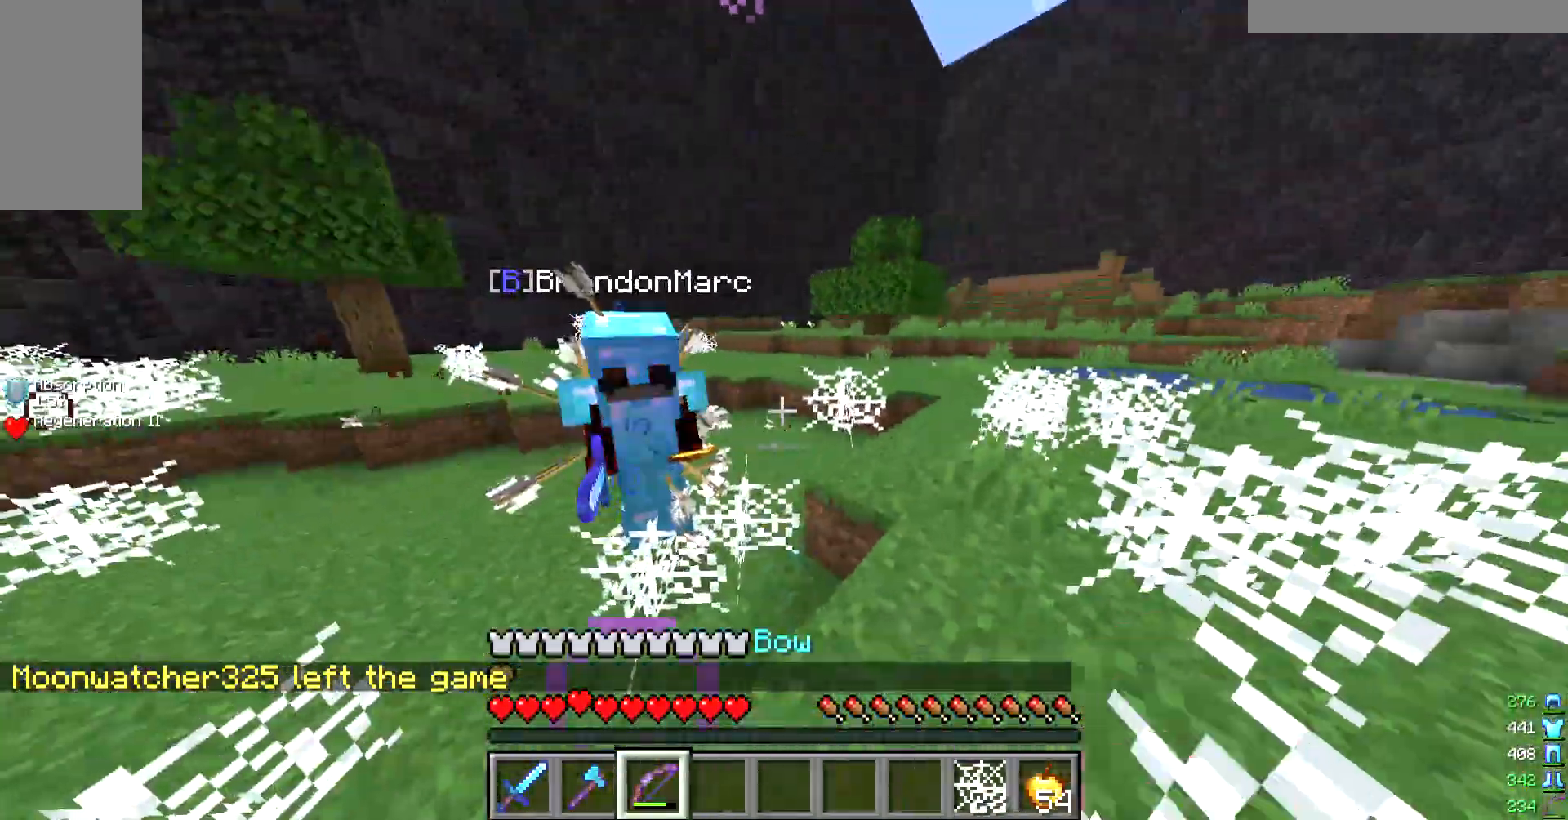
{"keys": ["a"], "mouse": [], "events": [[100, "mouse_right", "down"], [467, "mouse_right", "up"]]}
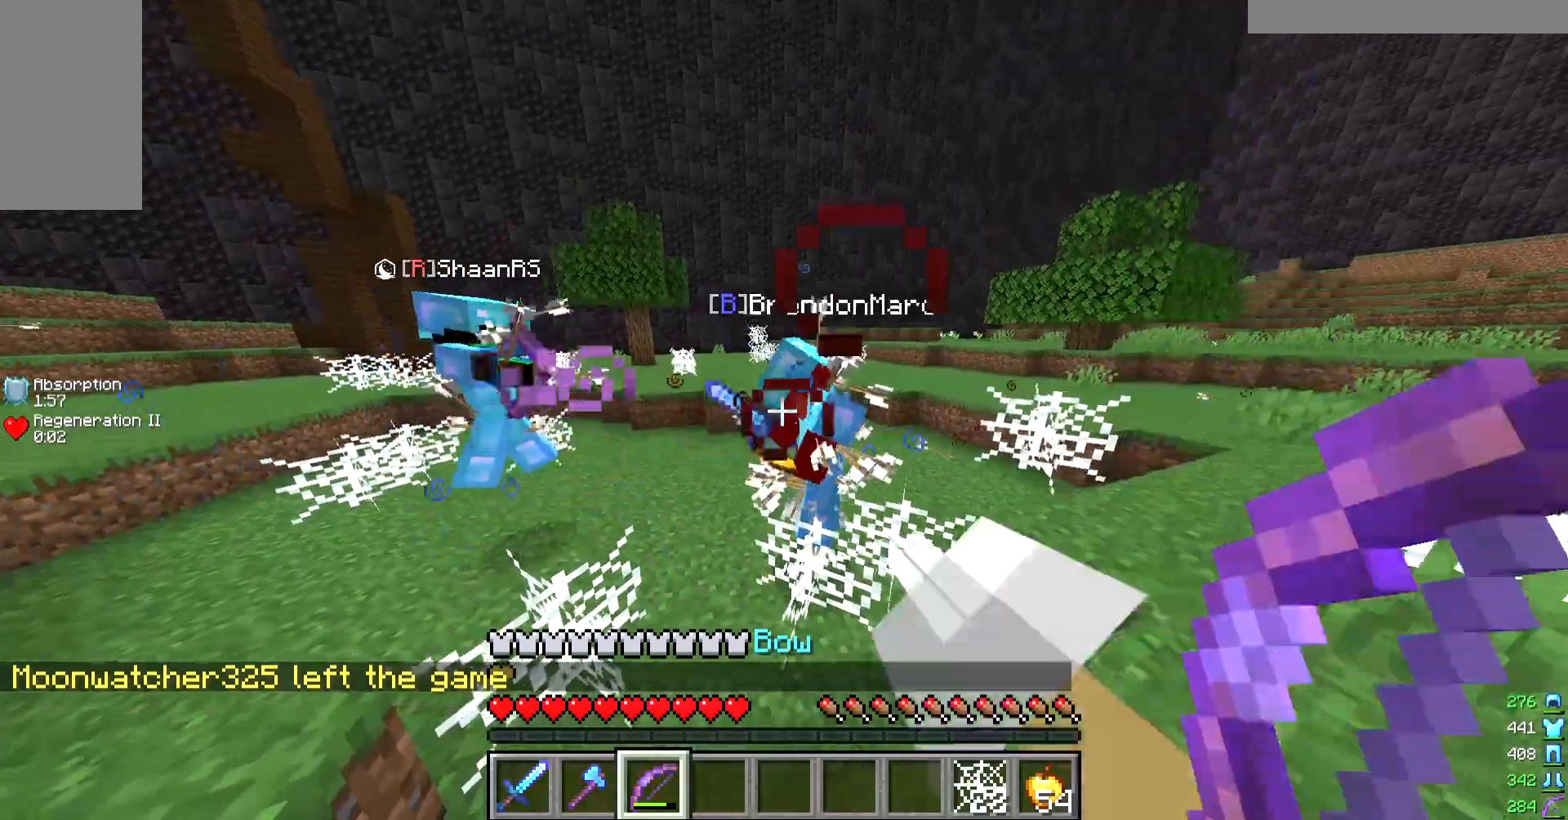
{"keys": ["a"], "mouse": [], "events": [[33, "mouse_right", "down"], [500, "mouse_right", "up"]]}
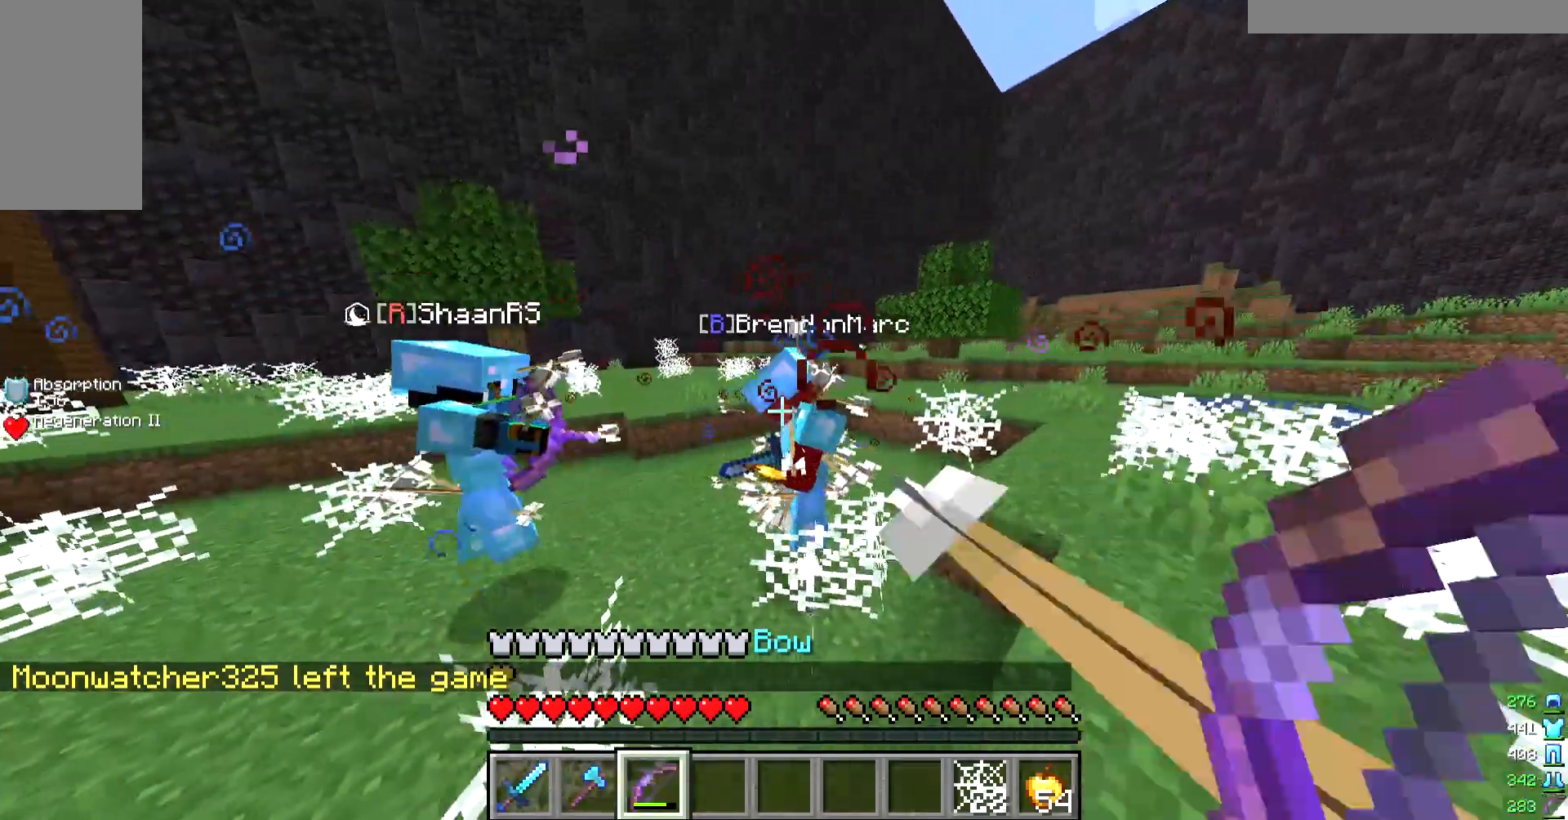
{"keys": ["s"], "mouse": ["right"], "events": [[67, "mouse_right", "down"], [367, "s", "down"], [500, "a", "up"]]}
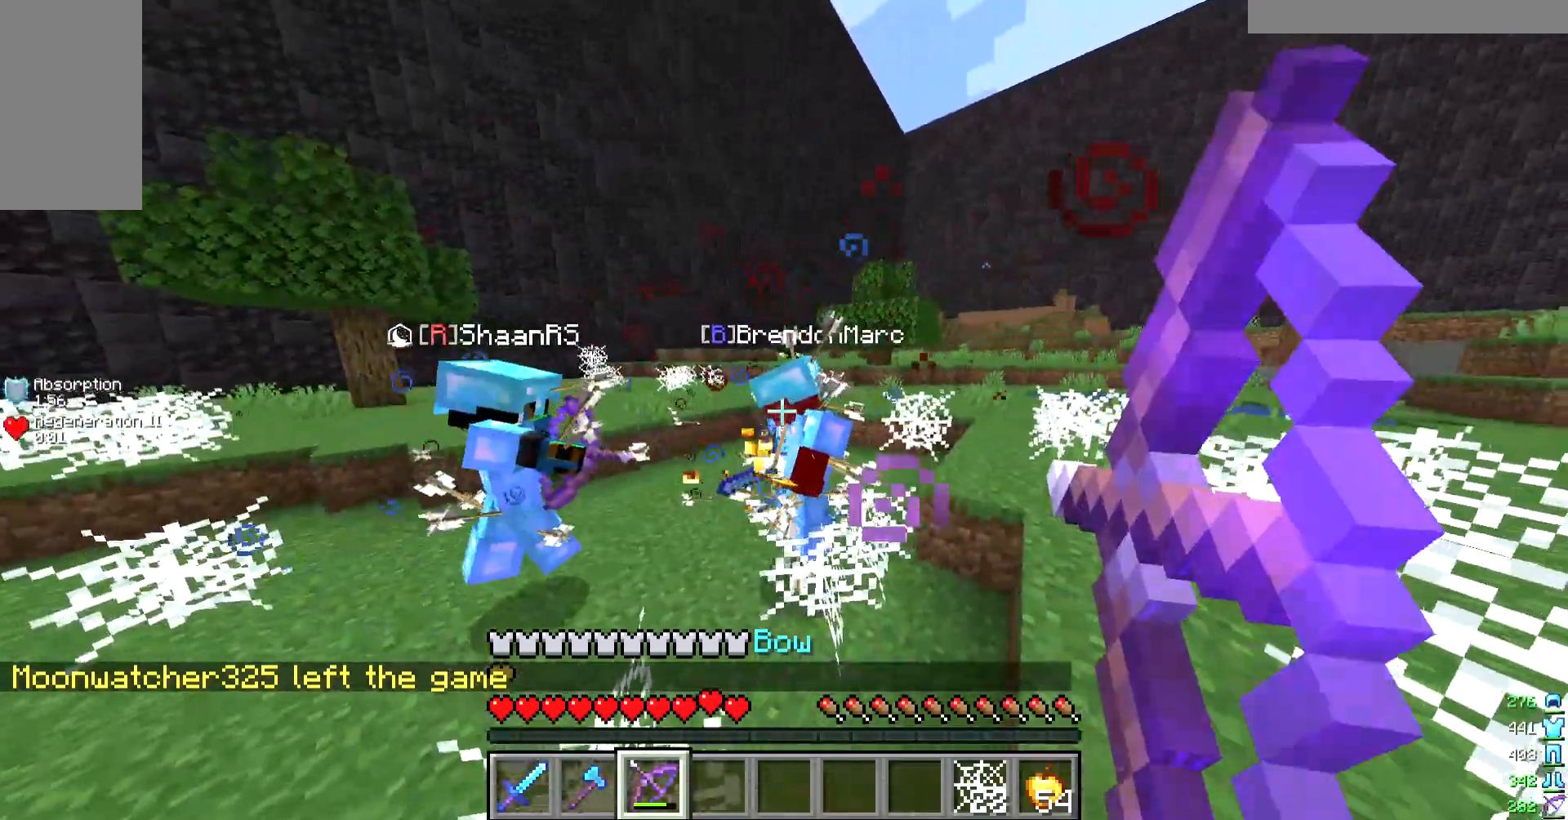
{"keys": ["d"], "mouse": ["right"], "events": [[133, "mouse_right", "up"], [133, "s", "up"], [167, "d", "down"], [233, "mouse_right", "down"]]}